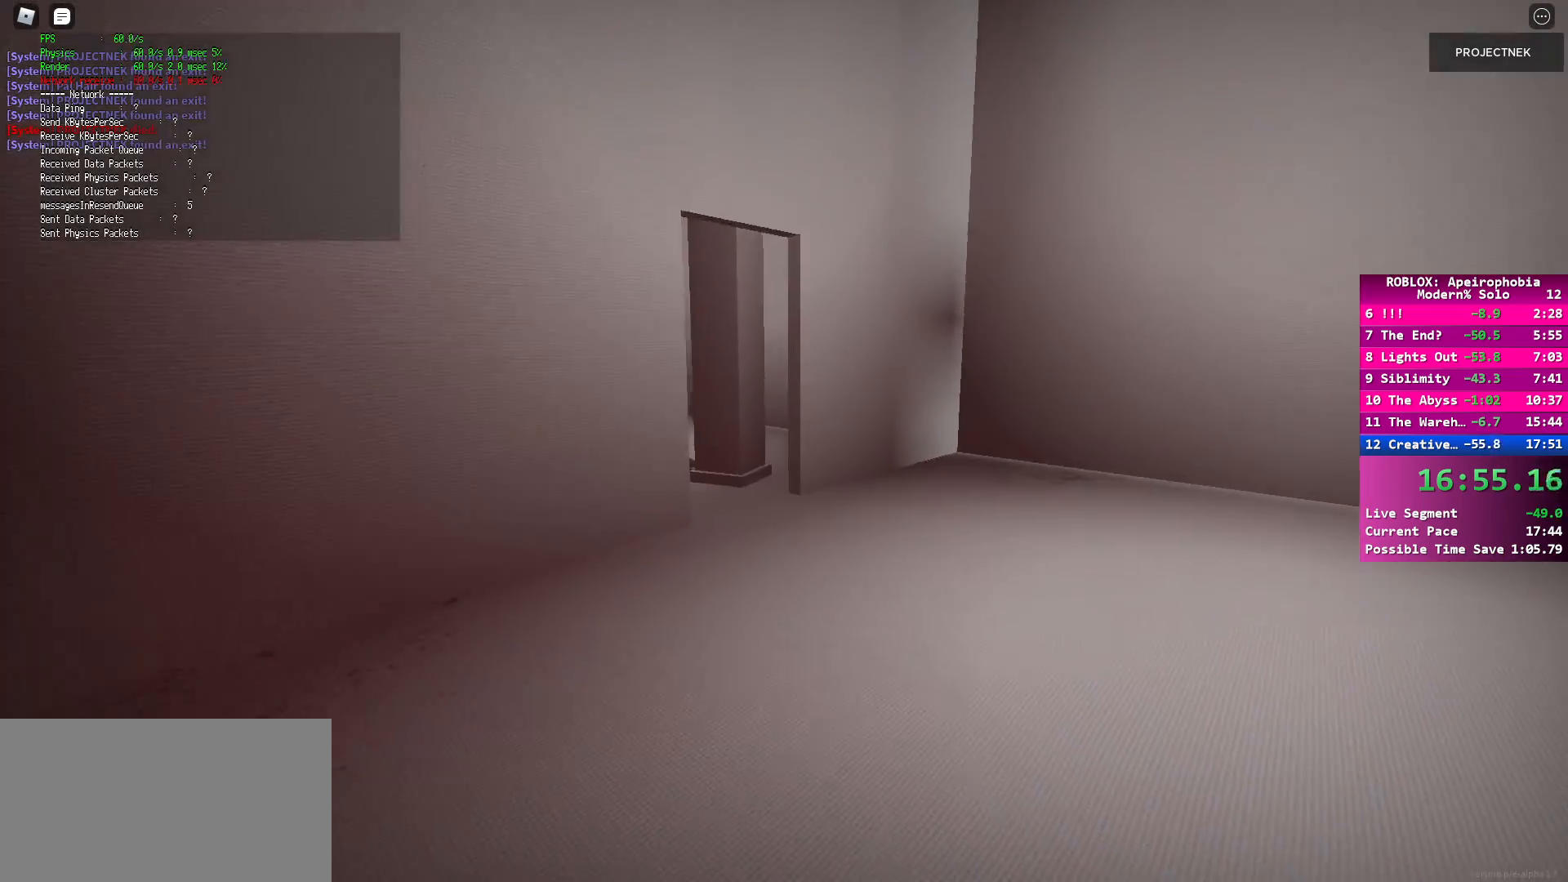
Gameplay with keyboard and mouse; each line is a JSON object with the keys and mouse buttons held at the frame after it. "events" lists presses ("down") and releases ("up") of "a", "ctrl", "d", "e", "q", "s", "shift", "space", "w", "mouse_left", "mouse_wheel", "mouse_right", "mouse_mb4" and "mouse_mb5" between this image and that frame as [ms after this image, input, new state], when the widget could be followed in between. "mouse_left", "mouse_wheel", "mouse_right", "mouse_mb4", "mouse_mb5" = the "left", "wheel", "right", "mb4", "mb5" buttons of the "mouse" list. No other keys are recorded. "wheel" means that the mouse wheel is clicked or scrolled. Mouse movement is not recorded.
{"keys": ["shift", "w"], "mouse": [], "events": [[117, "shift", "down"]]}
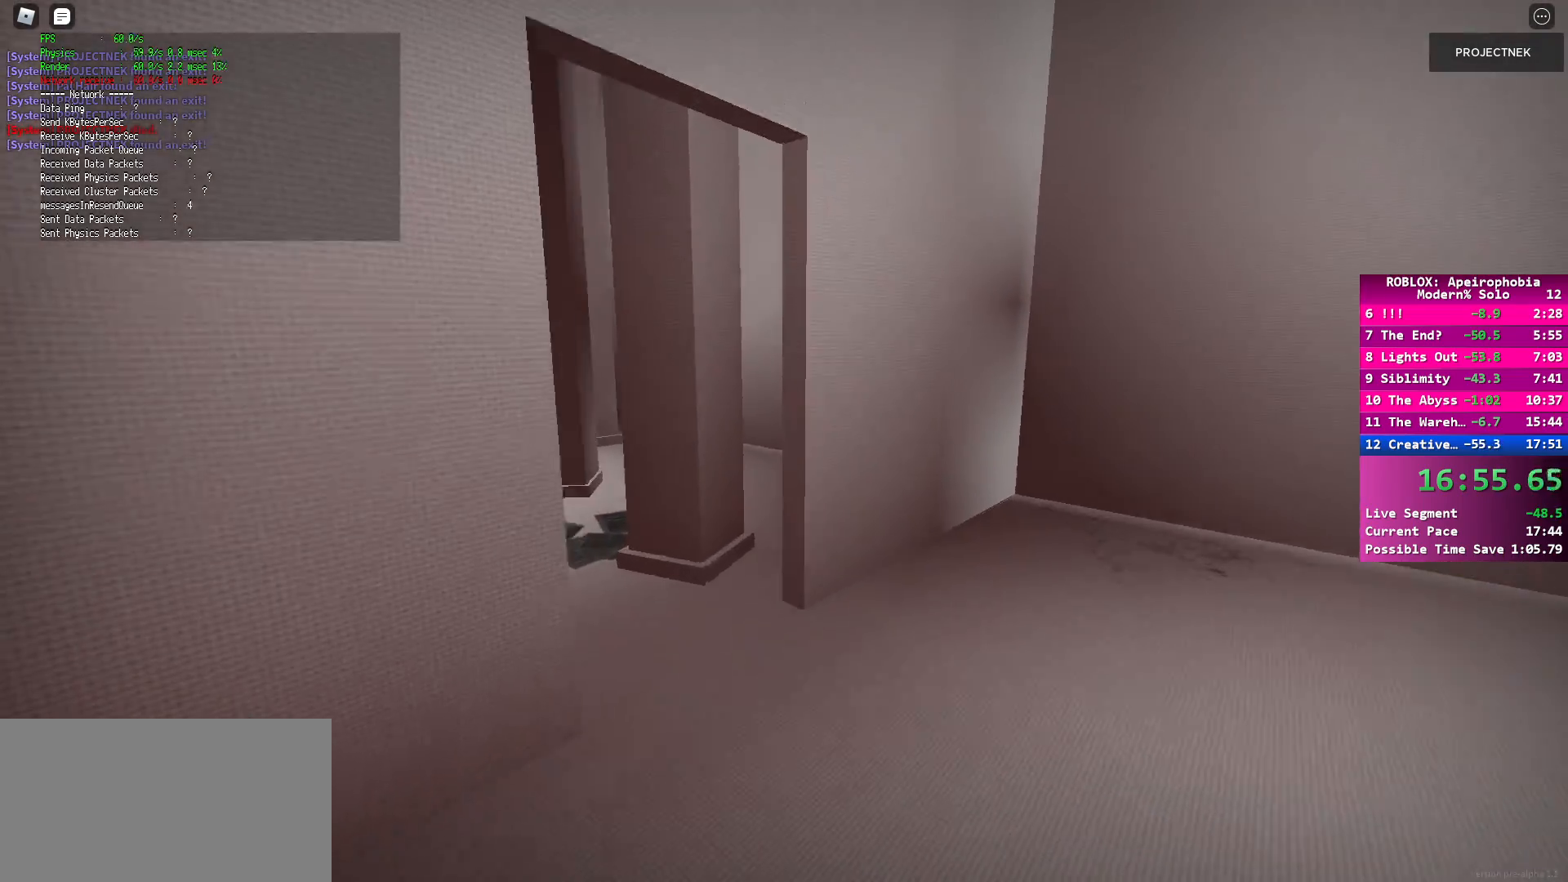
{"keys": ["shift", "w"], "mouse": [], "events": []}
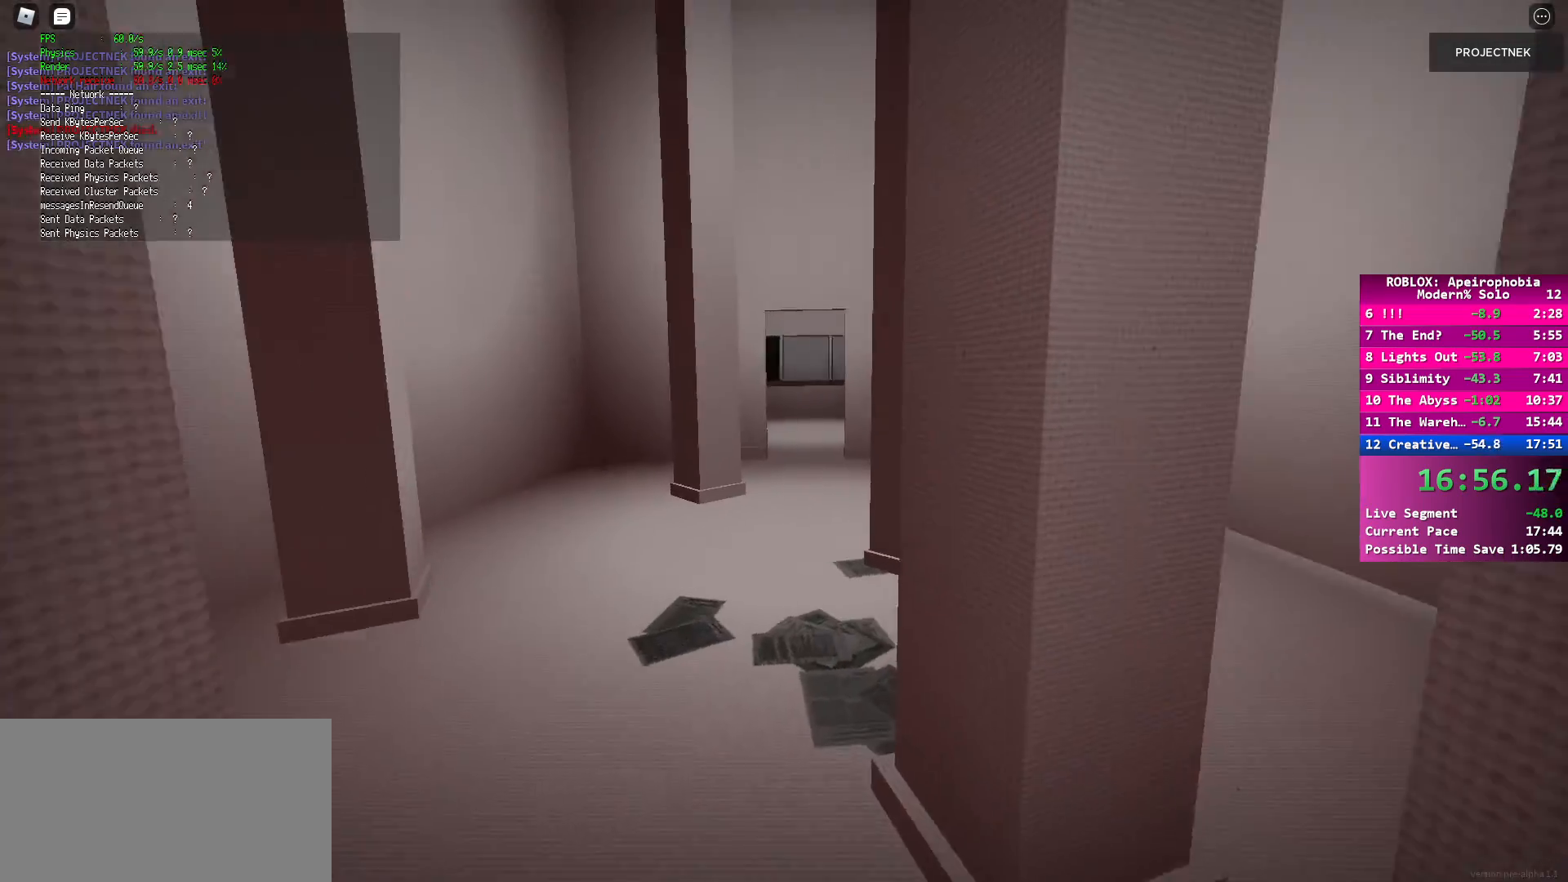
{"keys": ["shift", "w"], "mouse": [], "events": [[17, "space", "down"], [33, "shift", "up"], [150, "space", "up"], [283, "shift", "down"]]}
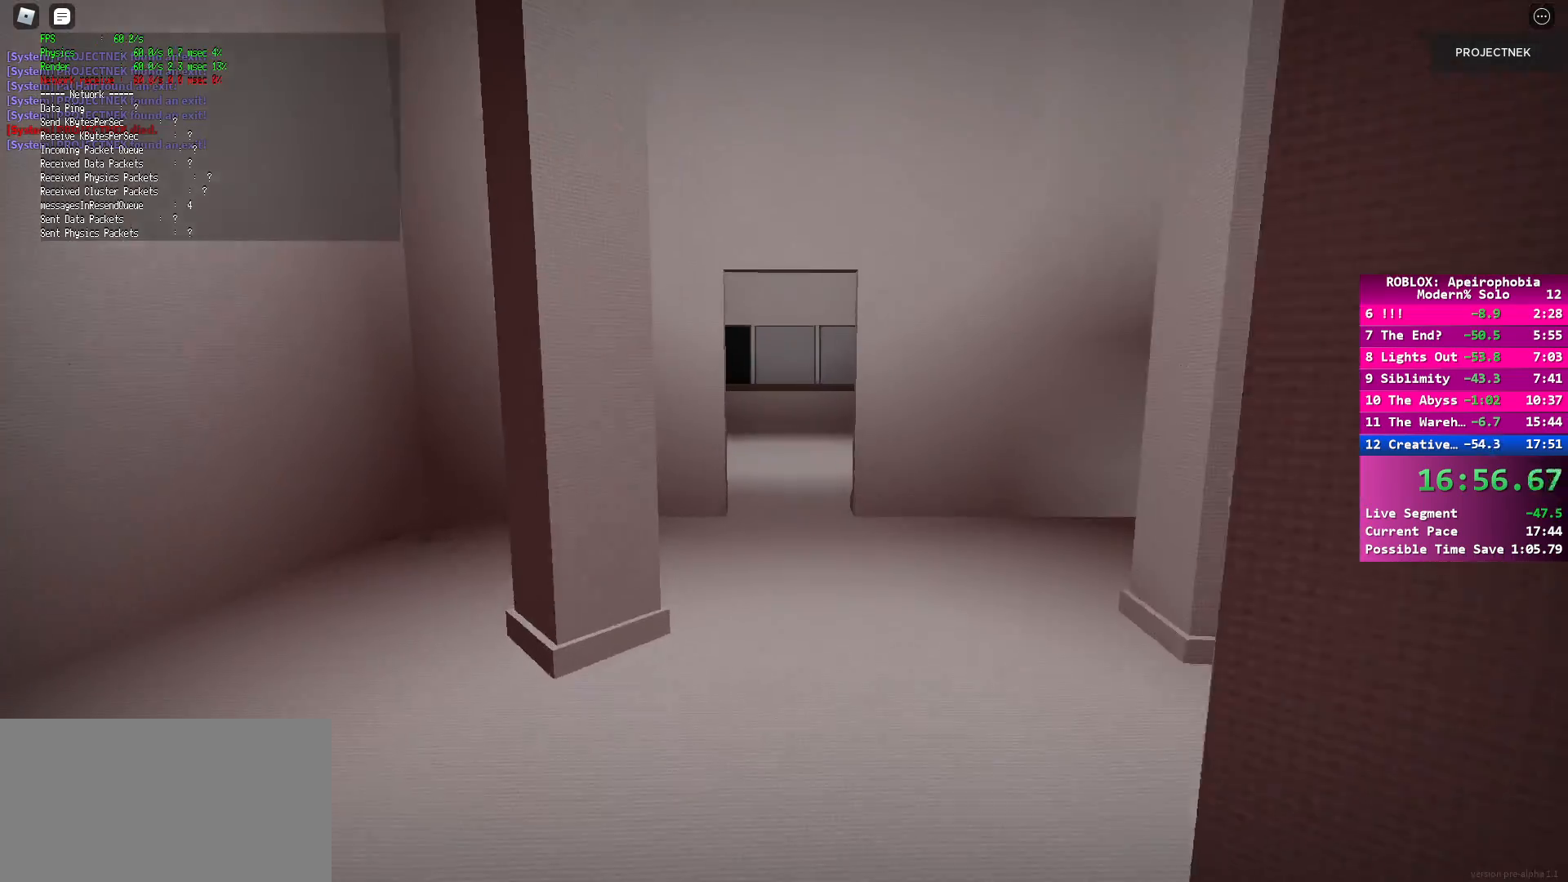
{"keys": ["w"], "mouse": [], "events": [[300, "shift", "up"], [300, "space", "down"], [417, "space", "up"]]}
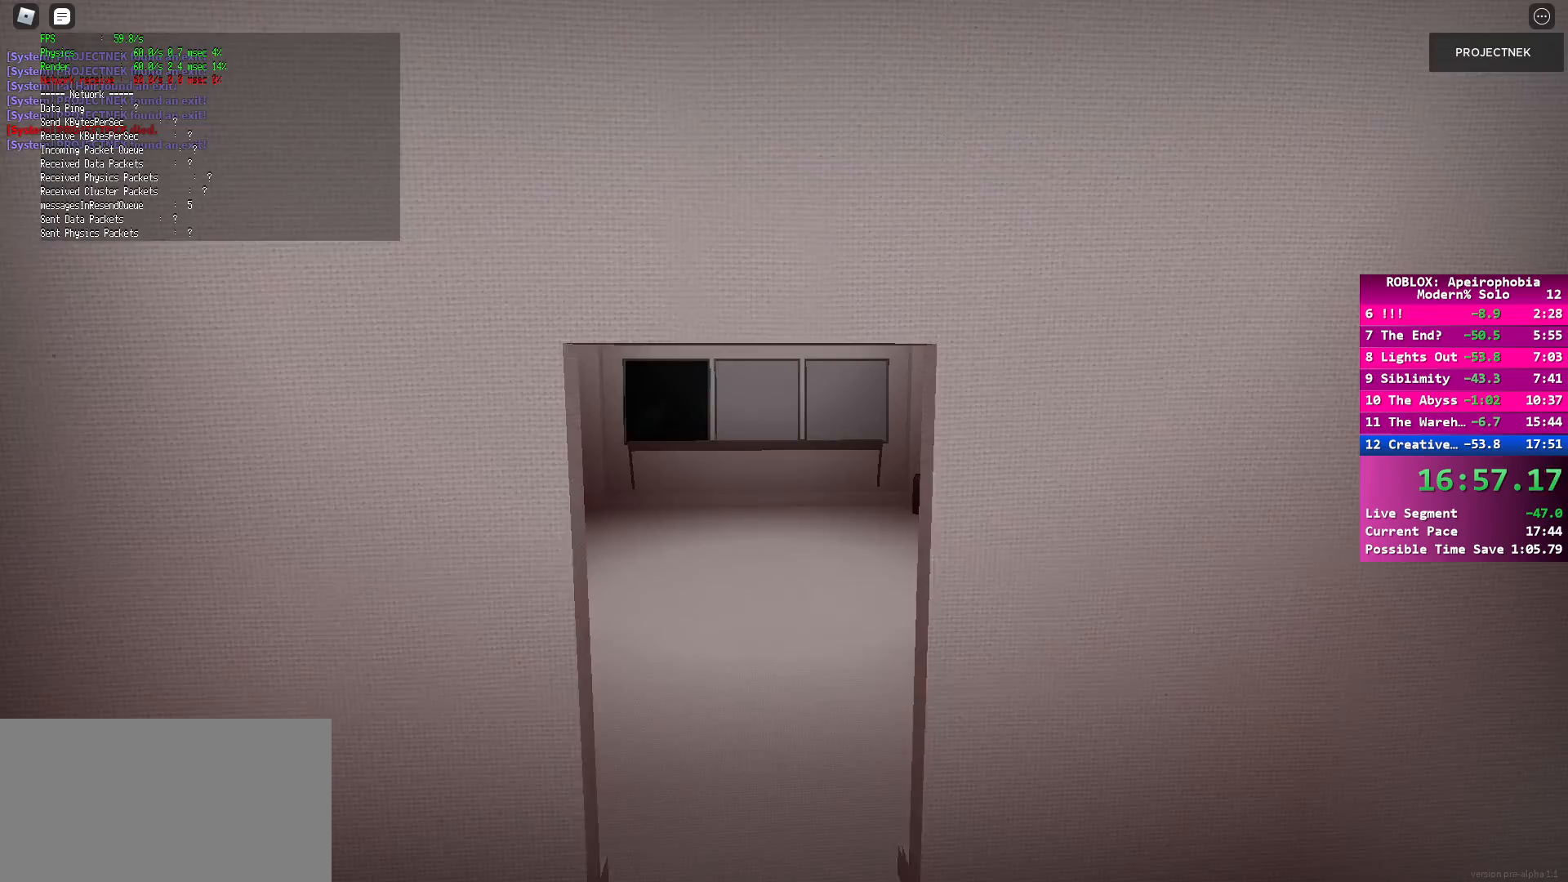
{"keys": ["shift", "w"], "mouse": [], "events": [[50, "shift", "down"]]}
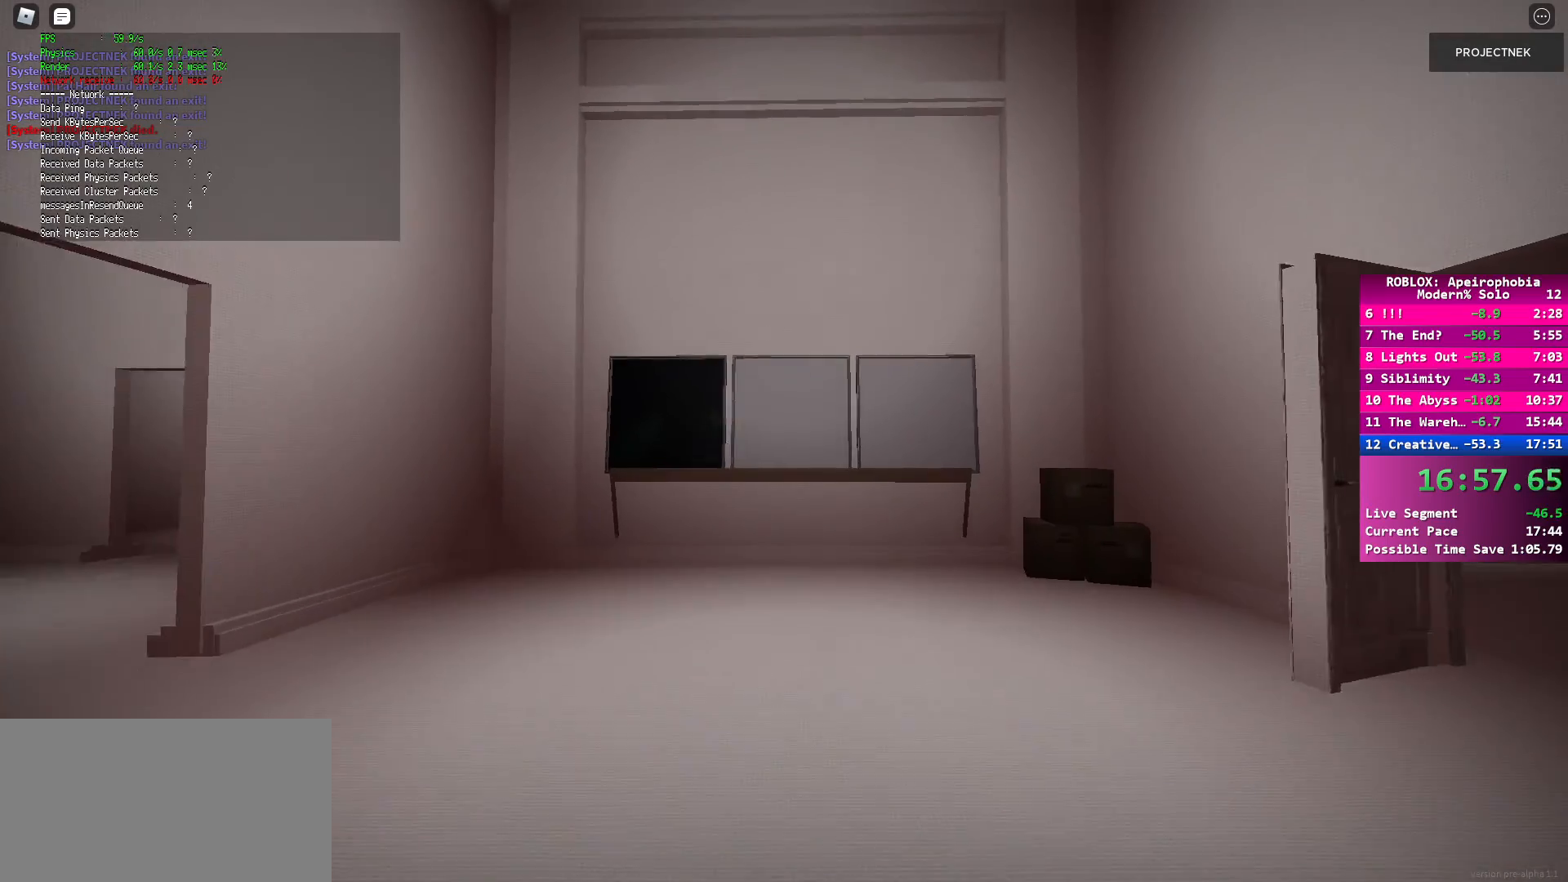
{"keys": ["shift", "w"], "mouse": [], "events": []}
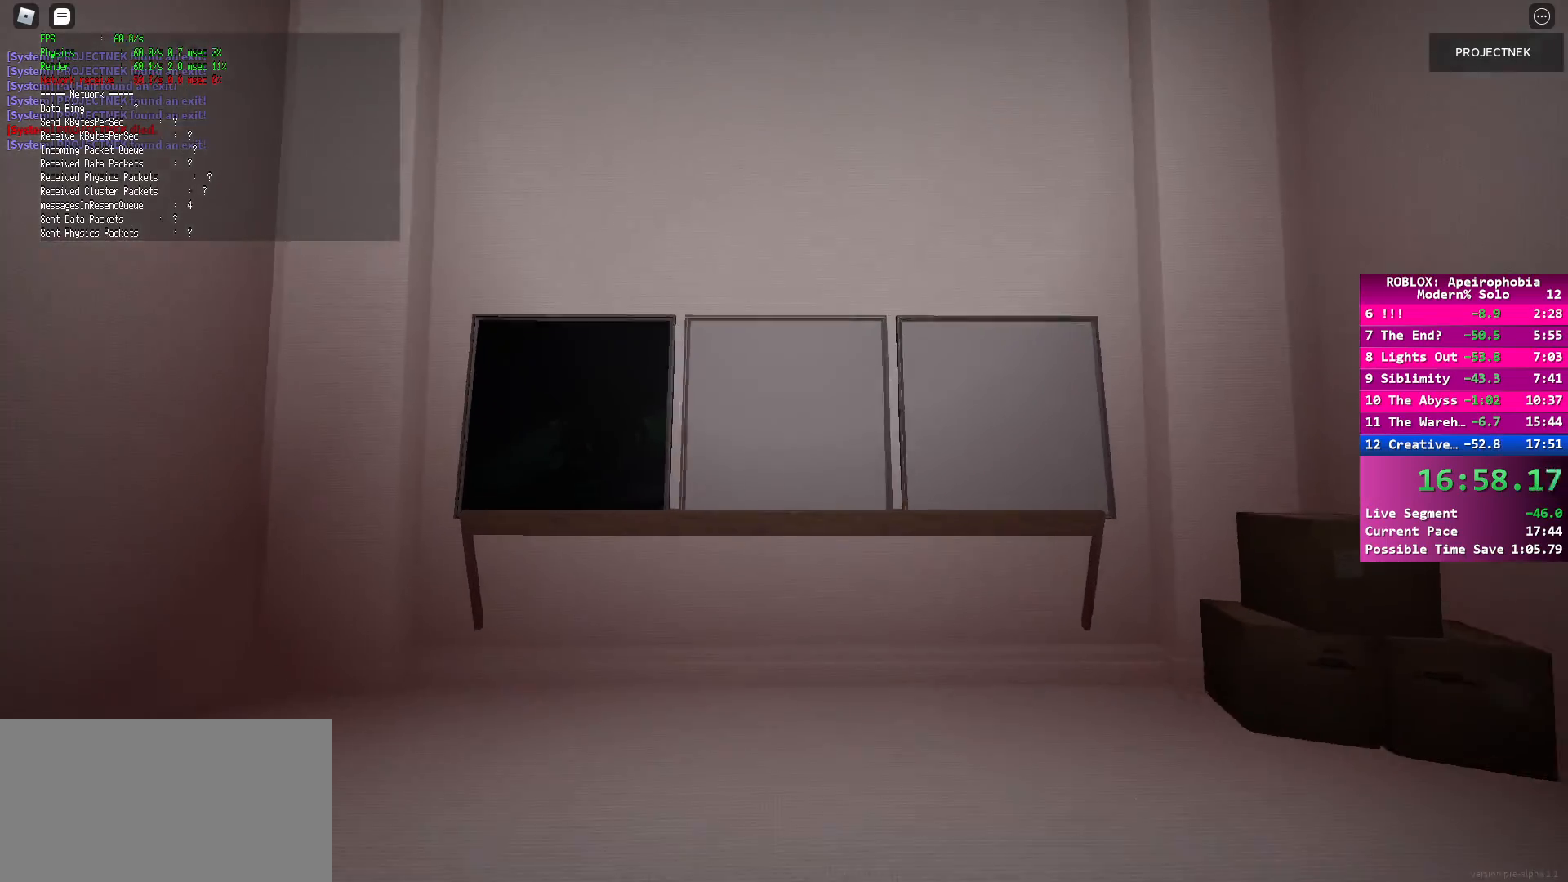
{"keys": [], "mouse": [], "events": [[33, "shift", "up"], [117, "mouse_left", "down"], [117, "w", "up"], [217, "mouse_left", "up"], [317, "mouse_left", "down"], [383, "mouse_left", "up"]]}
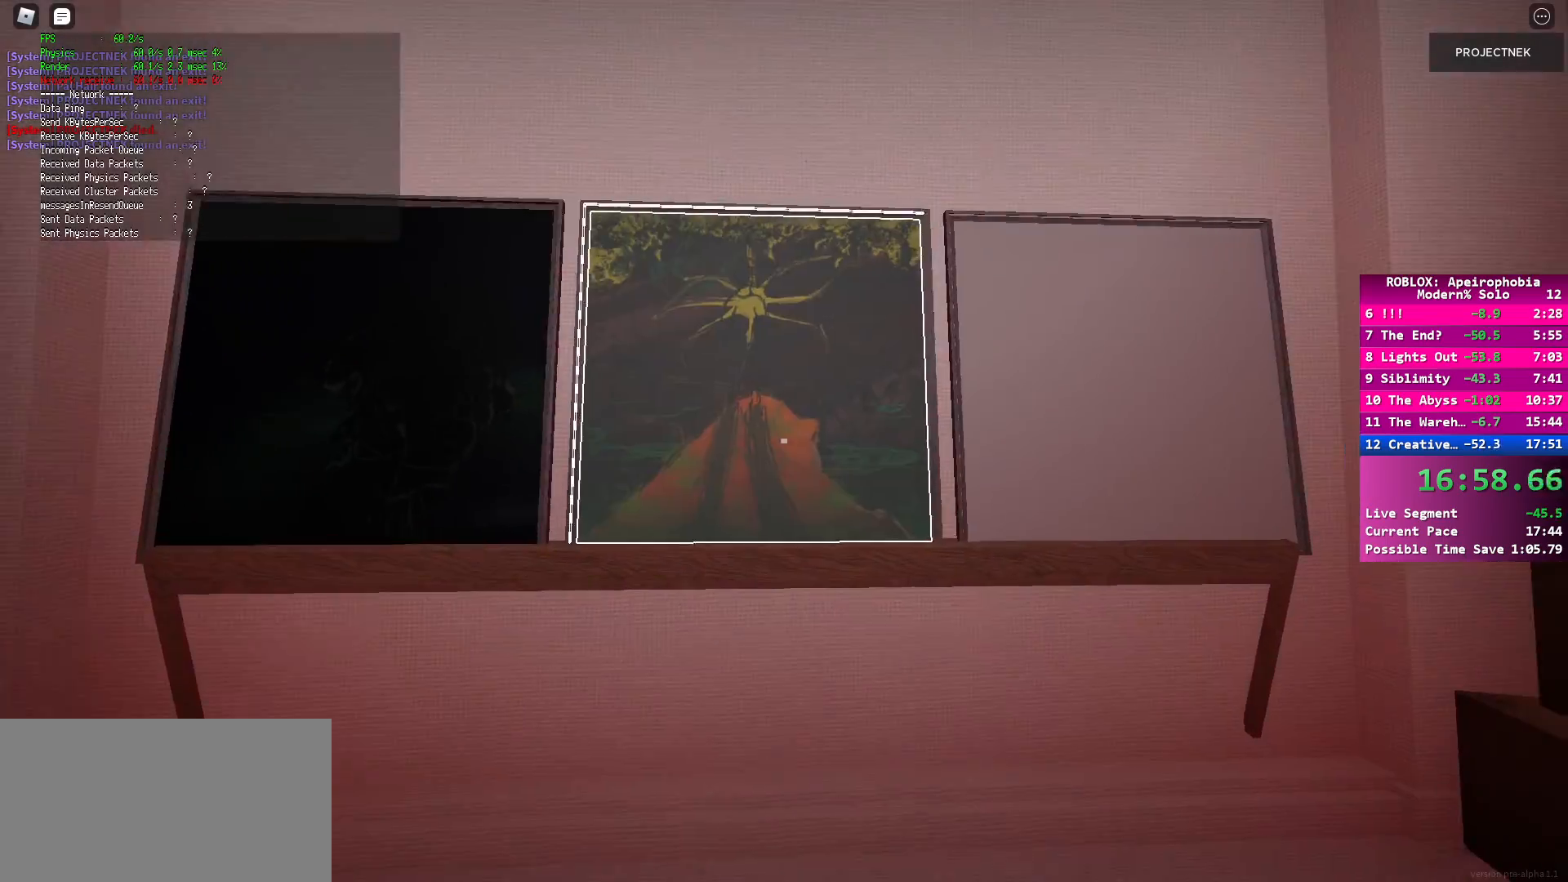
{"keys": ["shift", "w"], "mouse": [], "events": [[250, "d", "down"], [283, "w", "down"], [333, "d", "up"], [350, "shift", "down"]]}
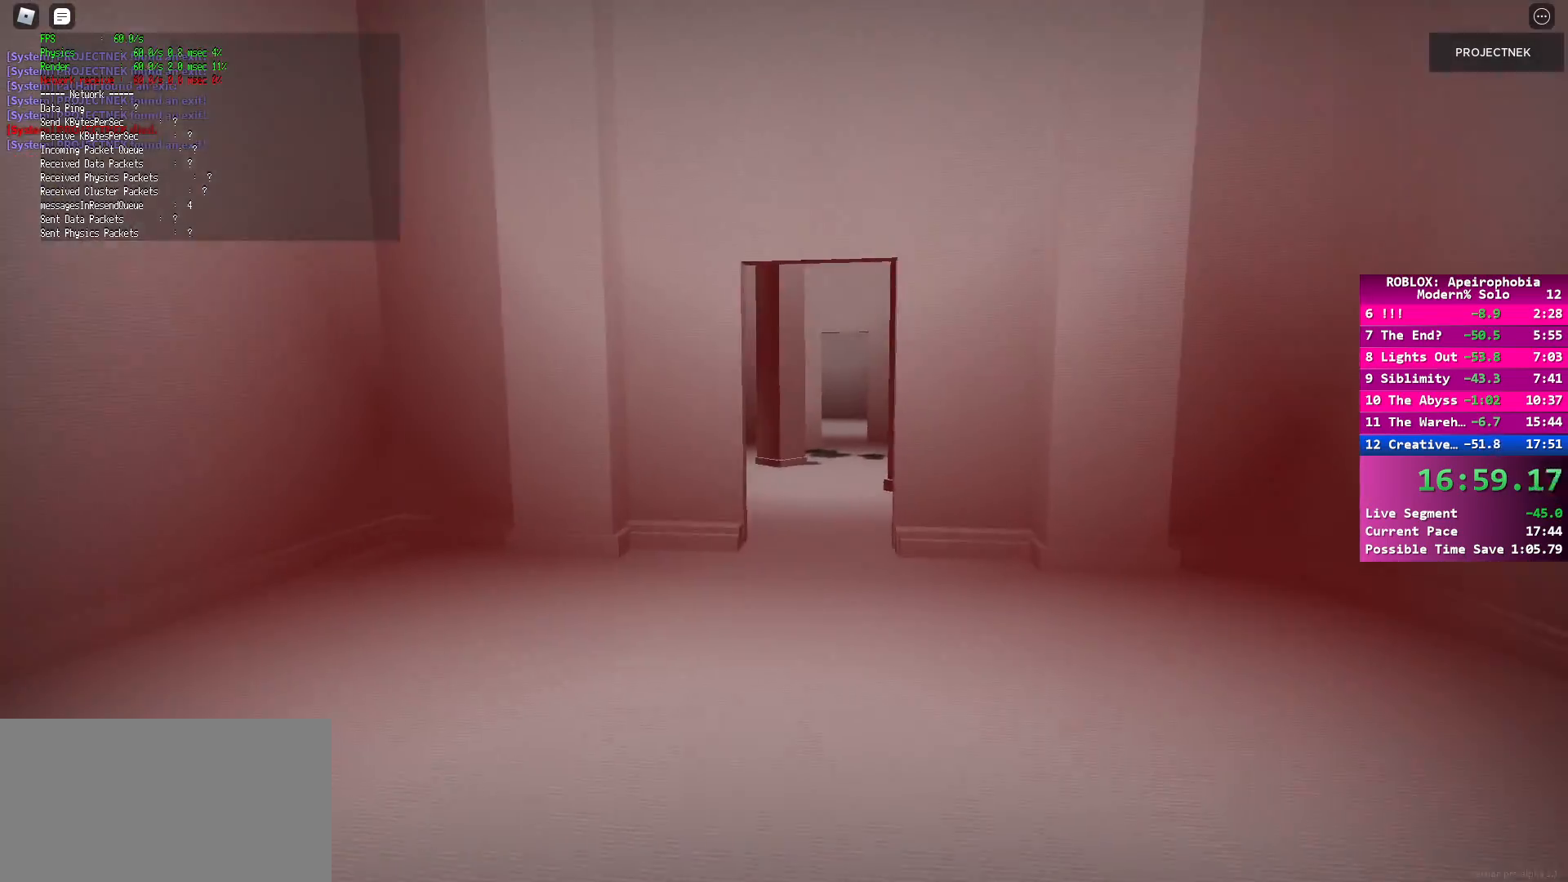
{"keys": ["w"], "mouse": [], "events": [[233, "space", "down"], [250, "shift", "up"], [350, "space", "up"]]}
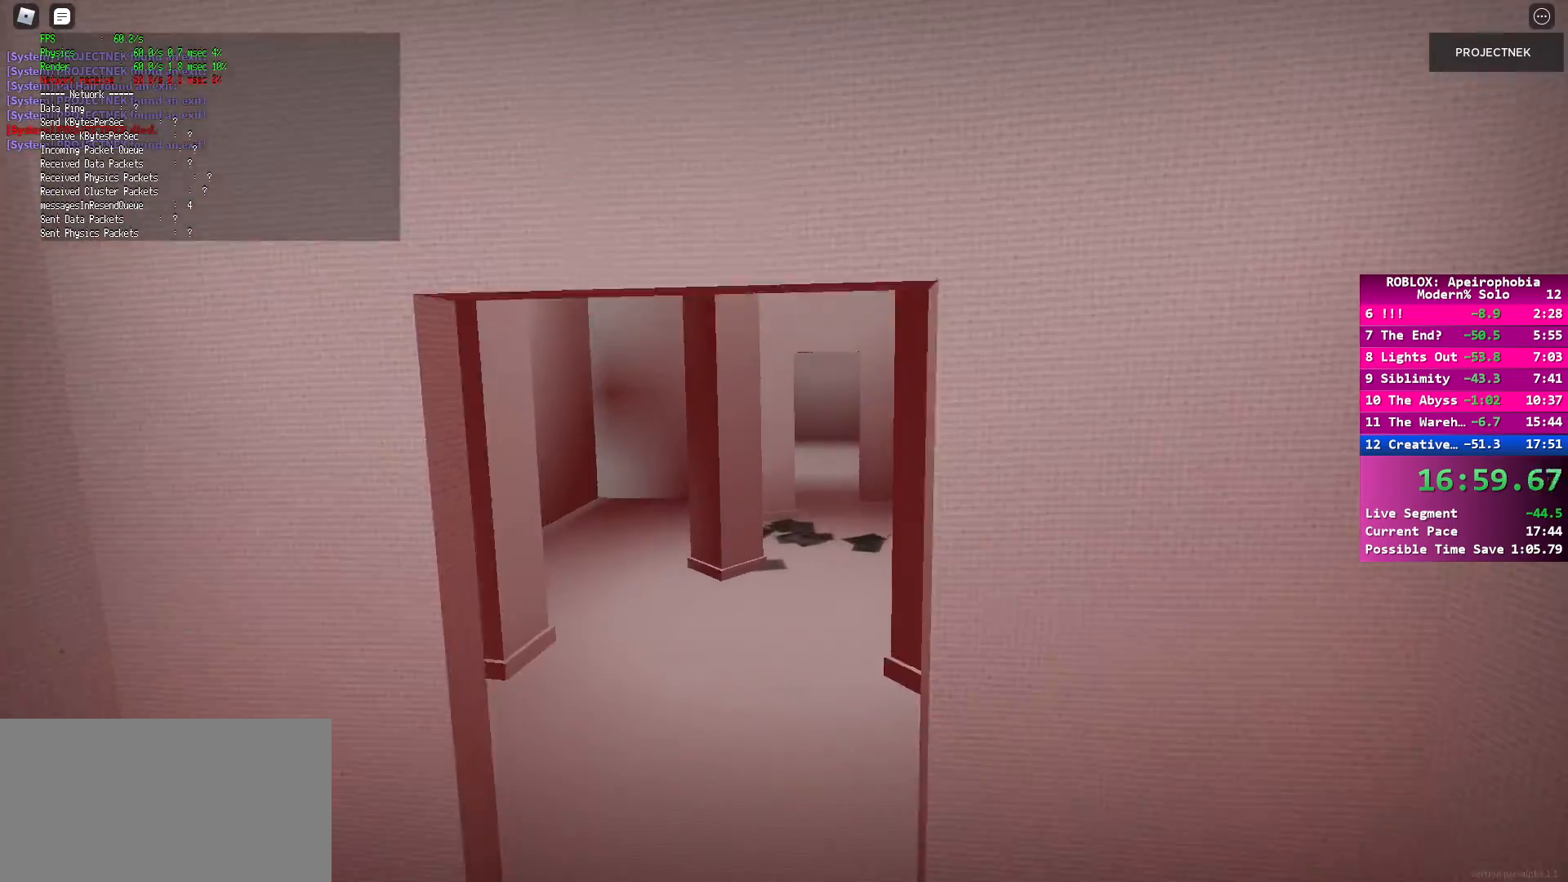
{"keys": ["shift", "w"], "mouse": [], "events": [[50, "shift", "down"]]}
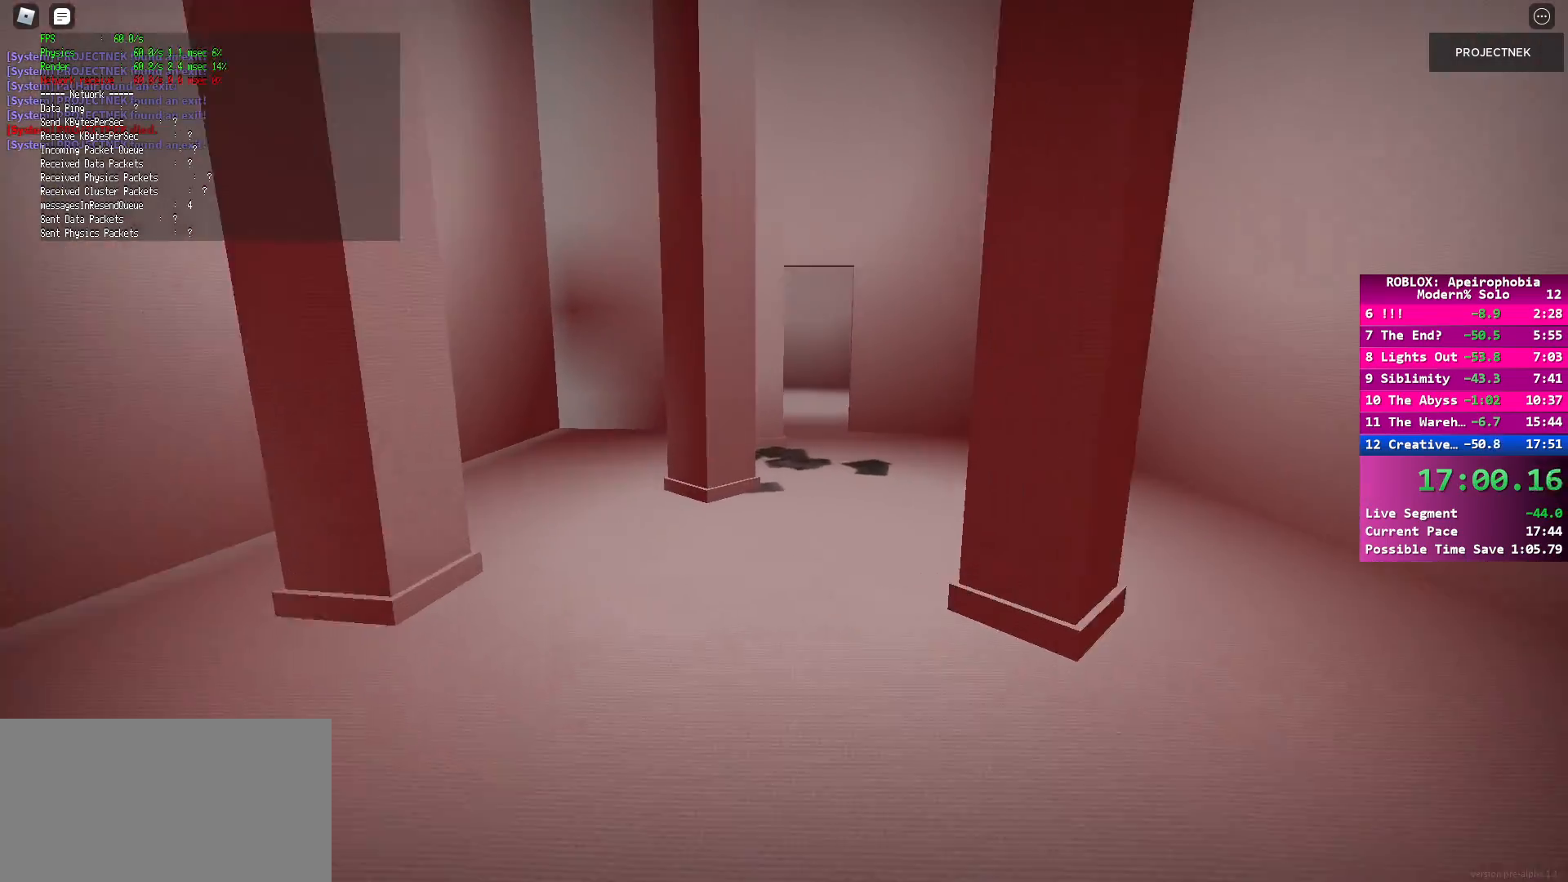
{"keys": ["shift", "w"], "mouse": [], "events": [[133, "space", "down"], [167, "shift", "up"], [267, "space", "up"], [450, "shift", "down"]]}
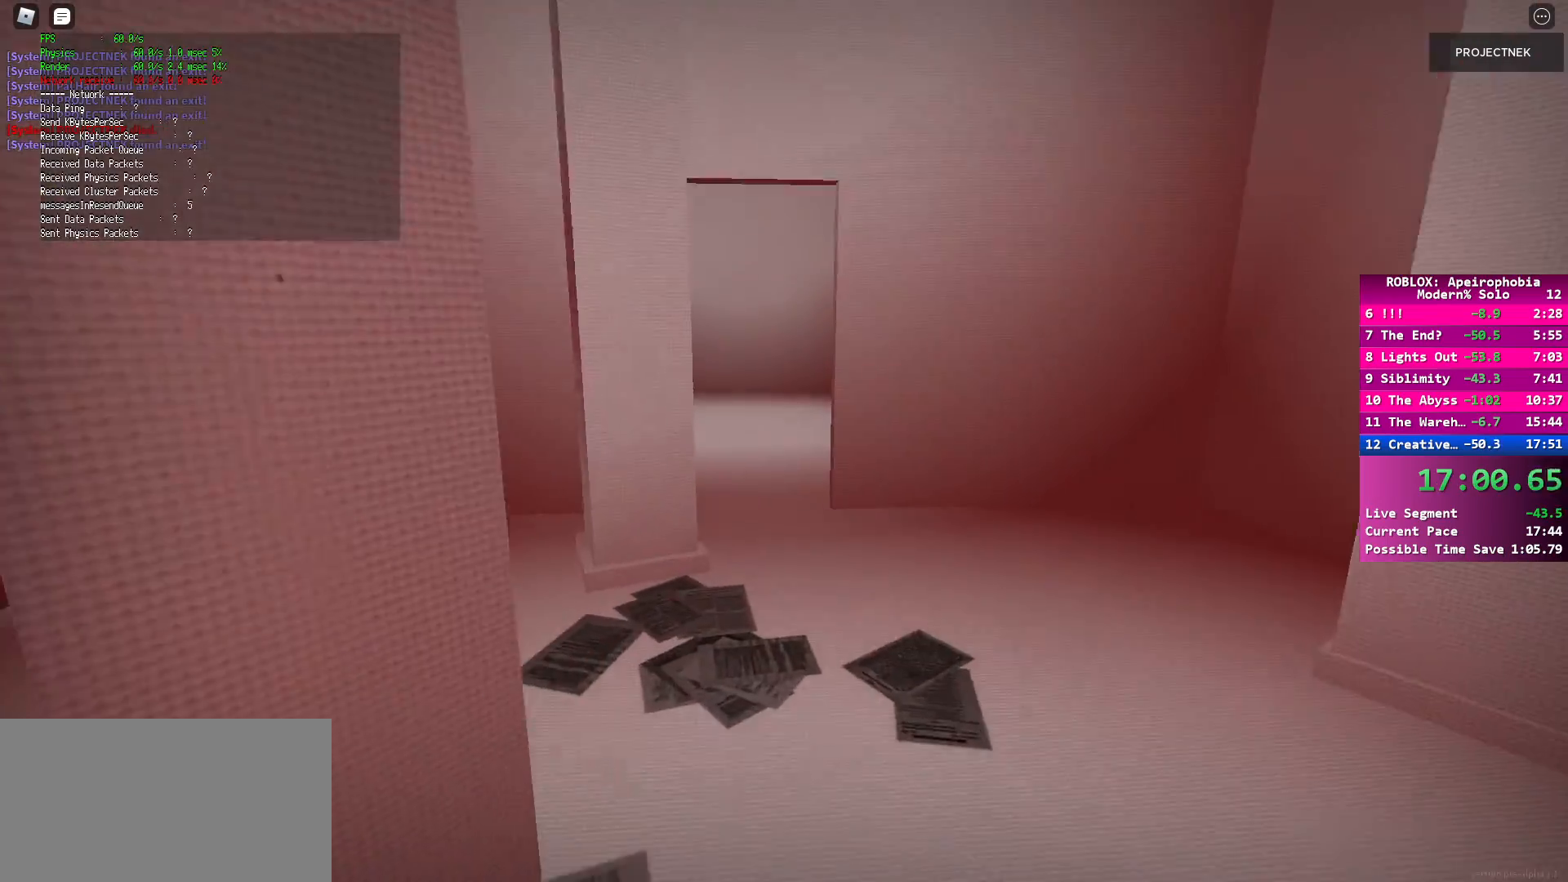
{"keys": ["shift", "w"], "mouse": [], "events": []}
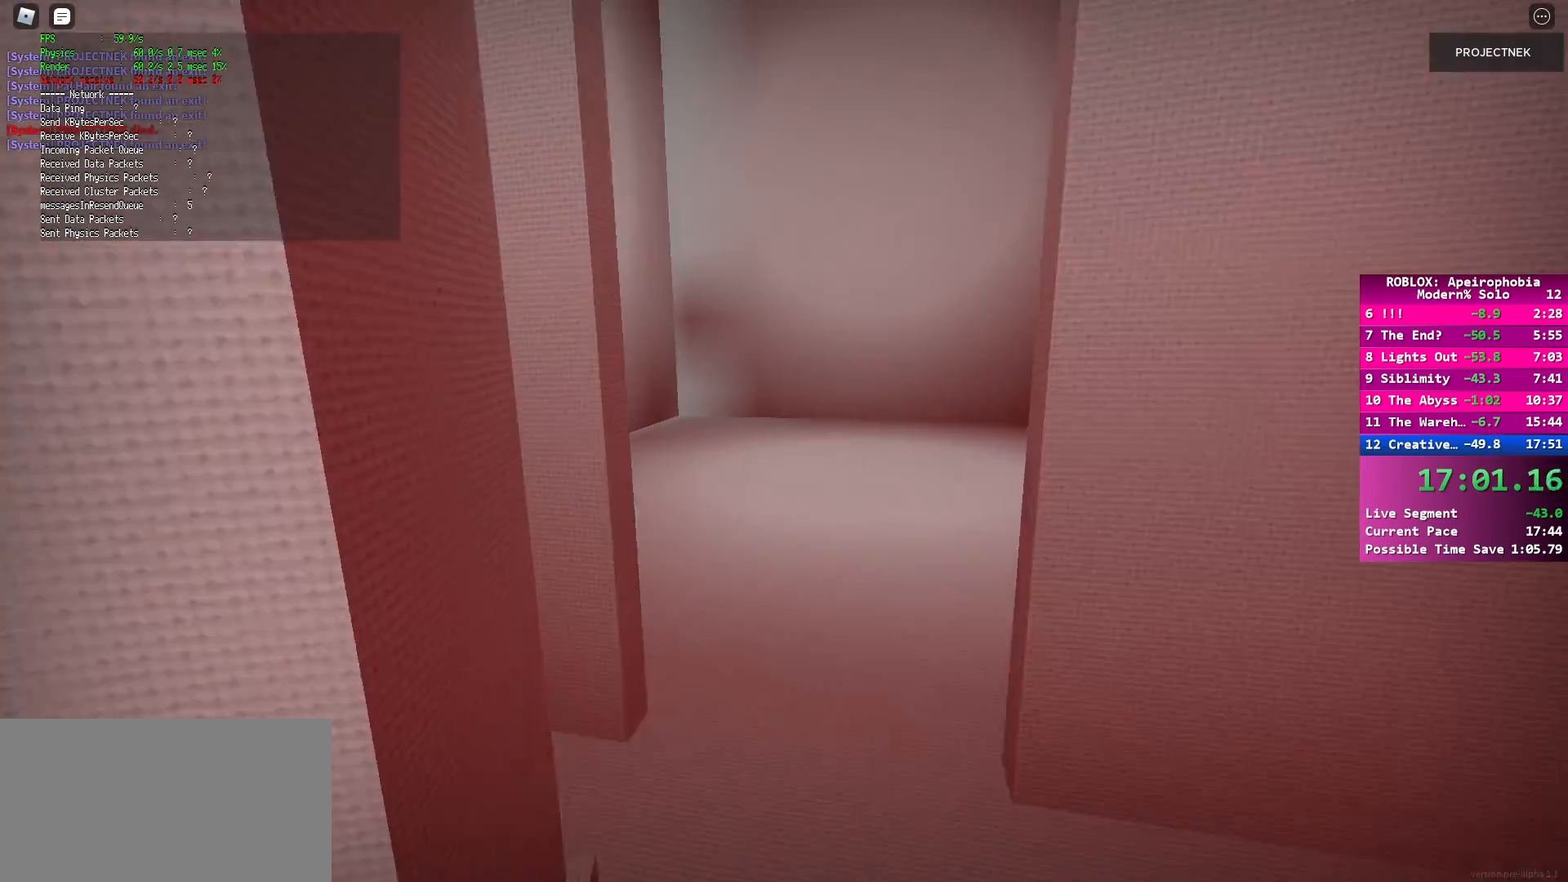
{"keys": ["space", "w"], "mouse": [], "events": [[383, "space", "down"], [400, "shift", "up"]]}
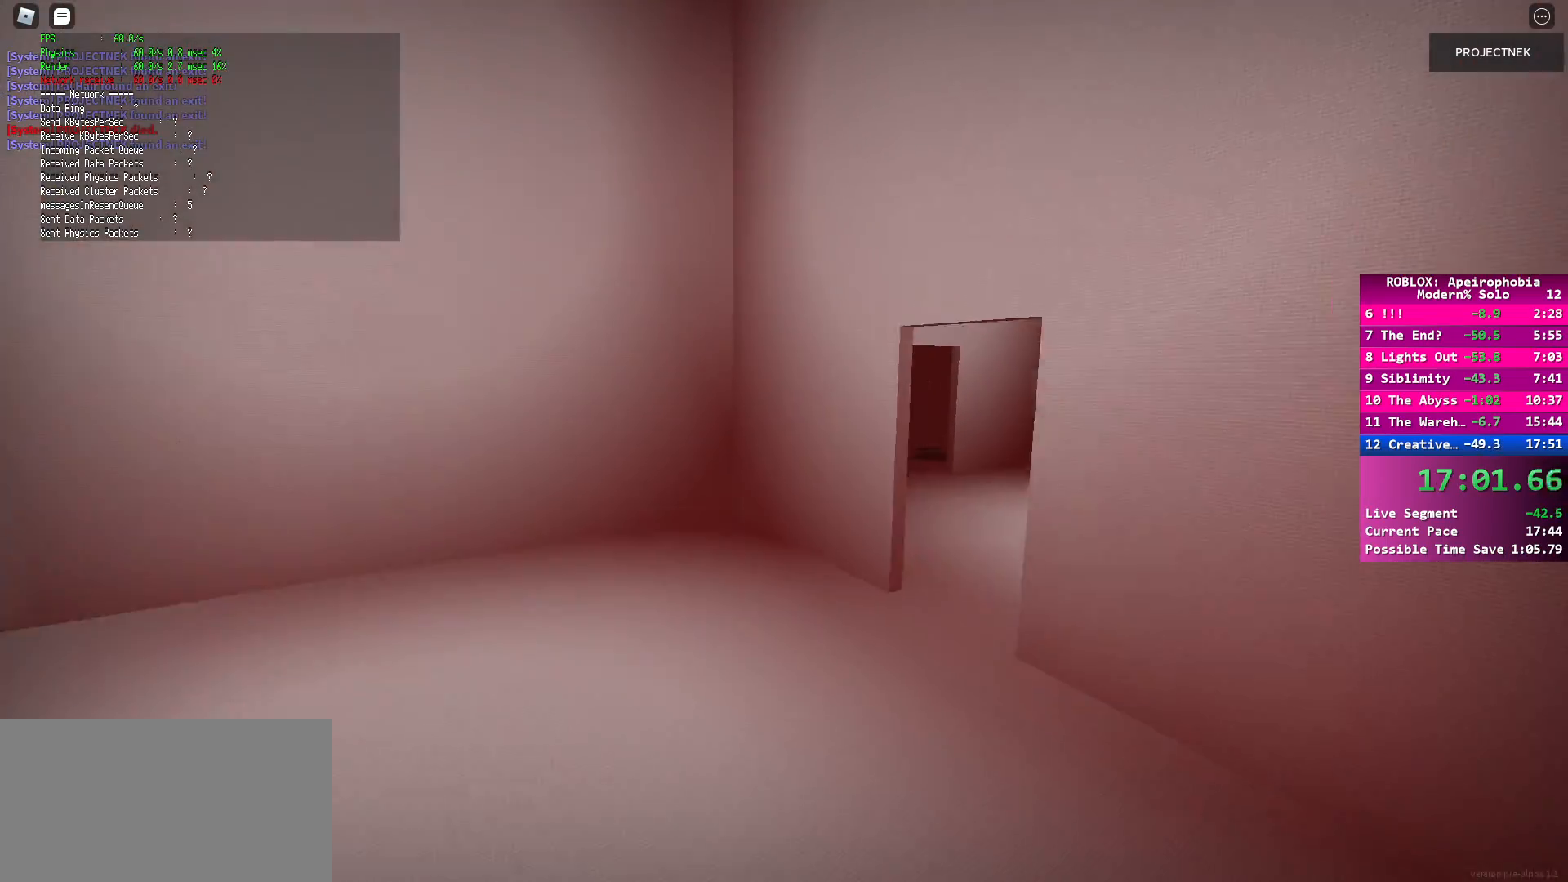
{"keys": ["shift", "w"], "mouse": [], "events": [[17, "space", "up"], [283, "shift", "down"]]}
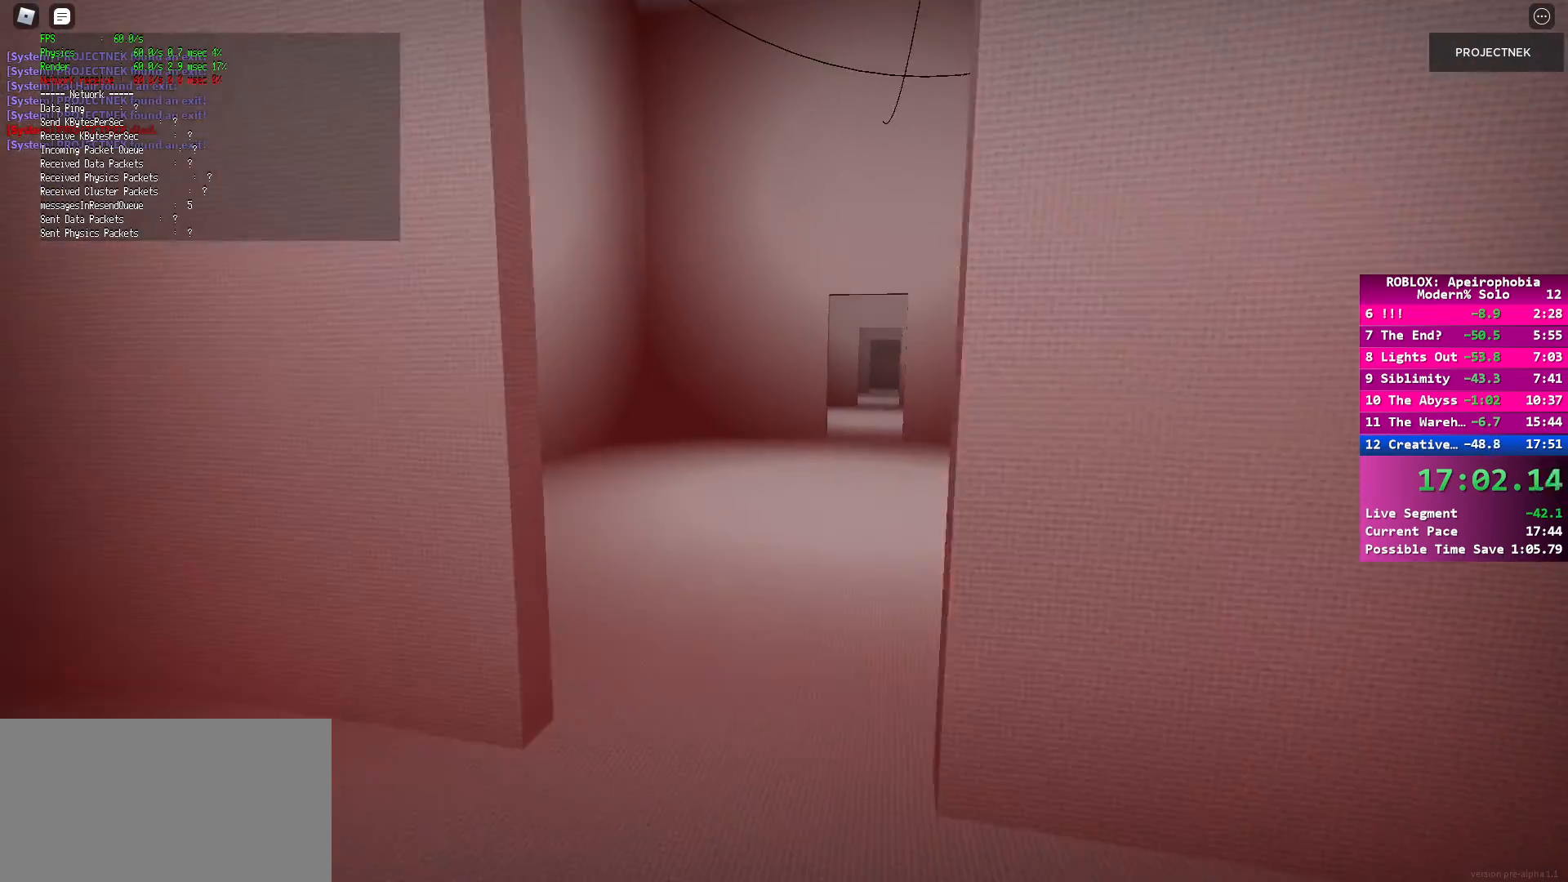
{"keys": ["w"], "mouse": [], "events": [[267, "shift", "up"], [267, "space", "down"], [400, "space", "up"]]}
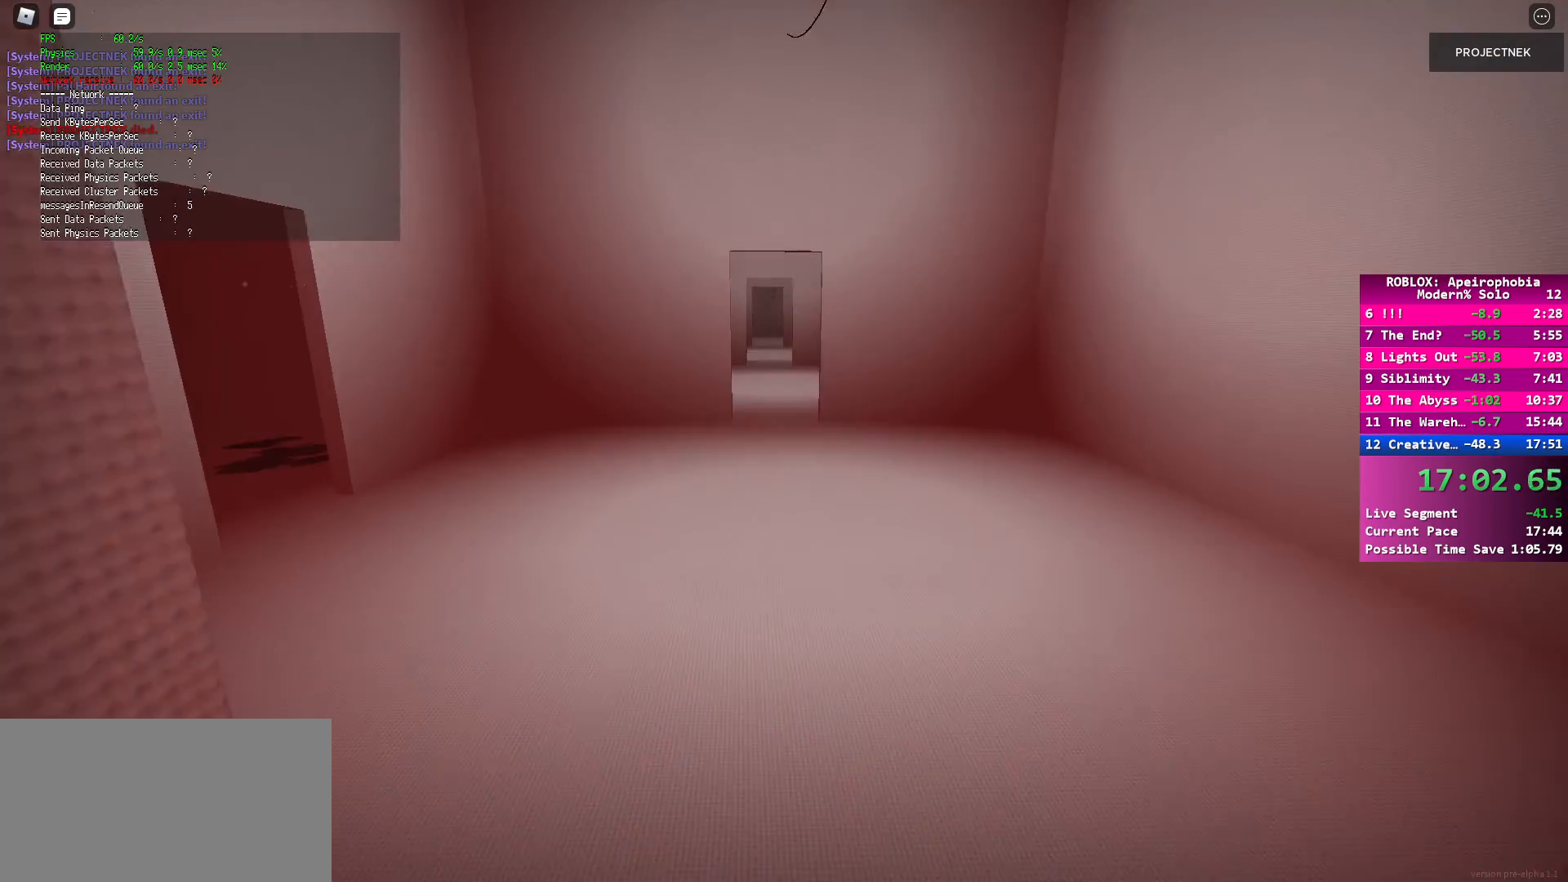
{"keys": ["shift", "w"], "mouse": [], "events": [[200, "shift", "down"]]}
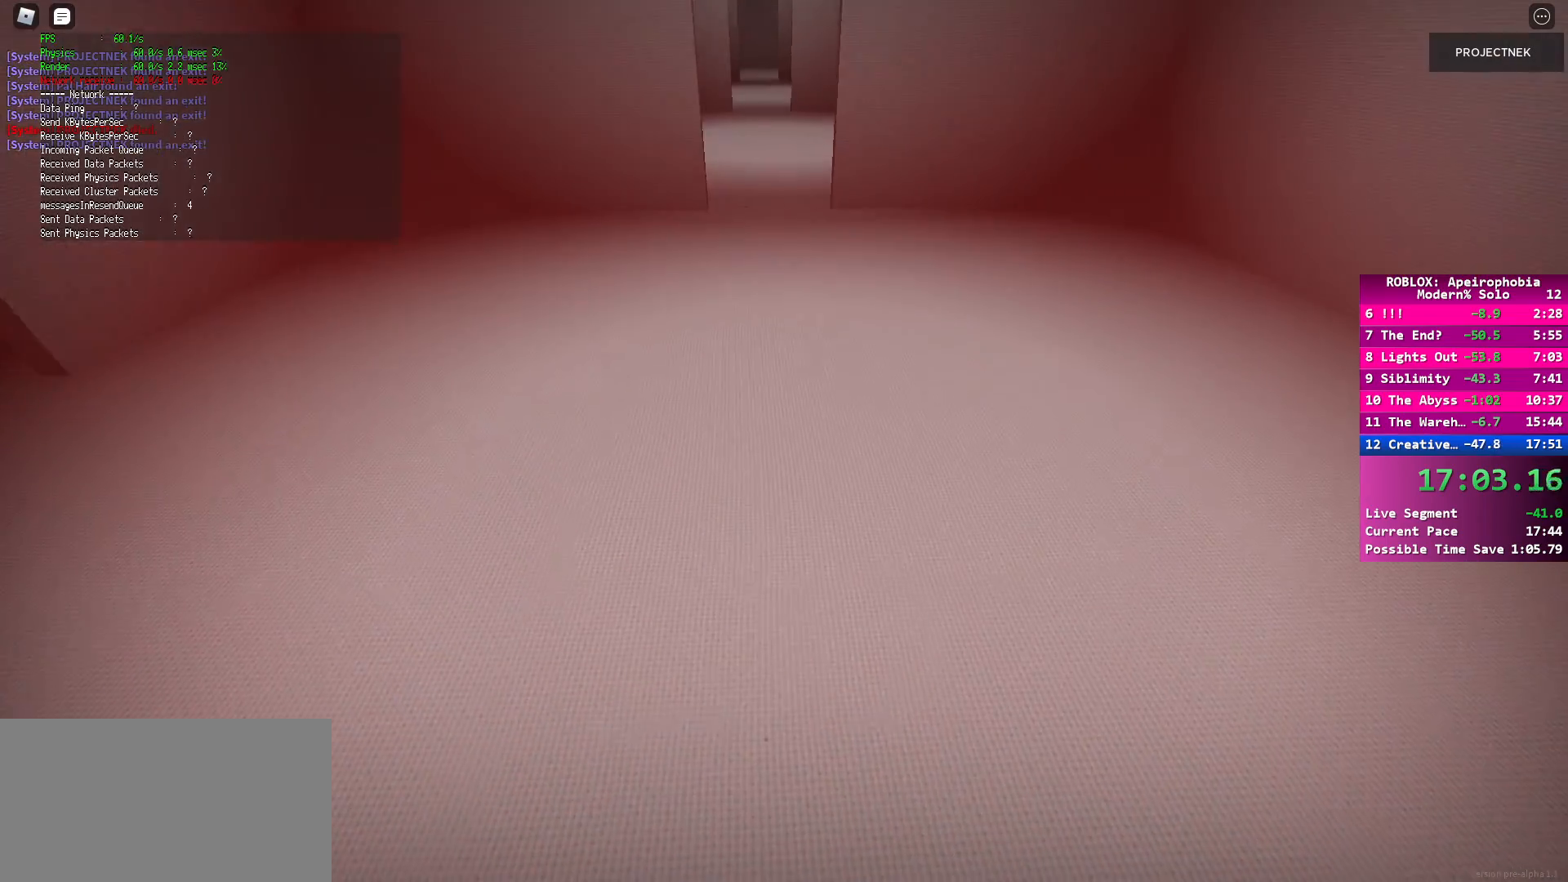
{"keys": ["w"], "mouse": [], "events": [[150, "shift", "up"], [150, "space", "down"], [267, "space", "up"]]}
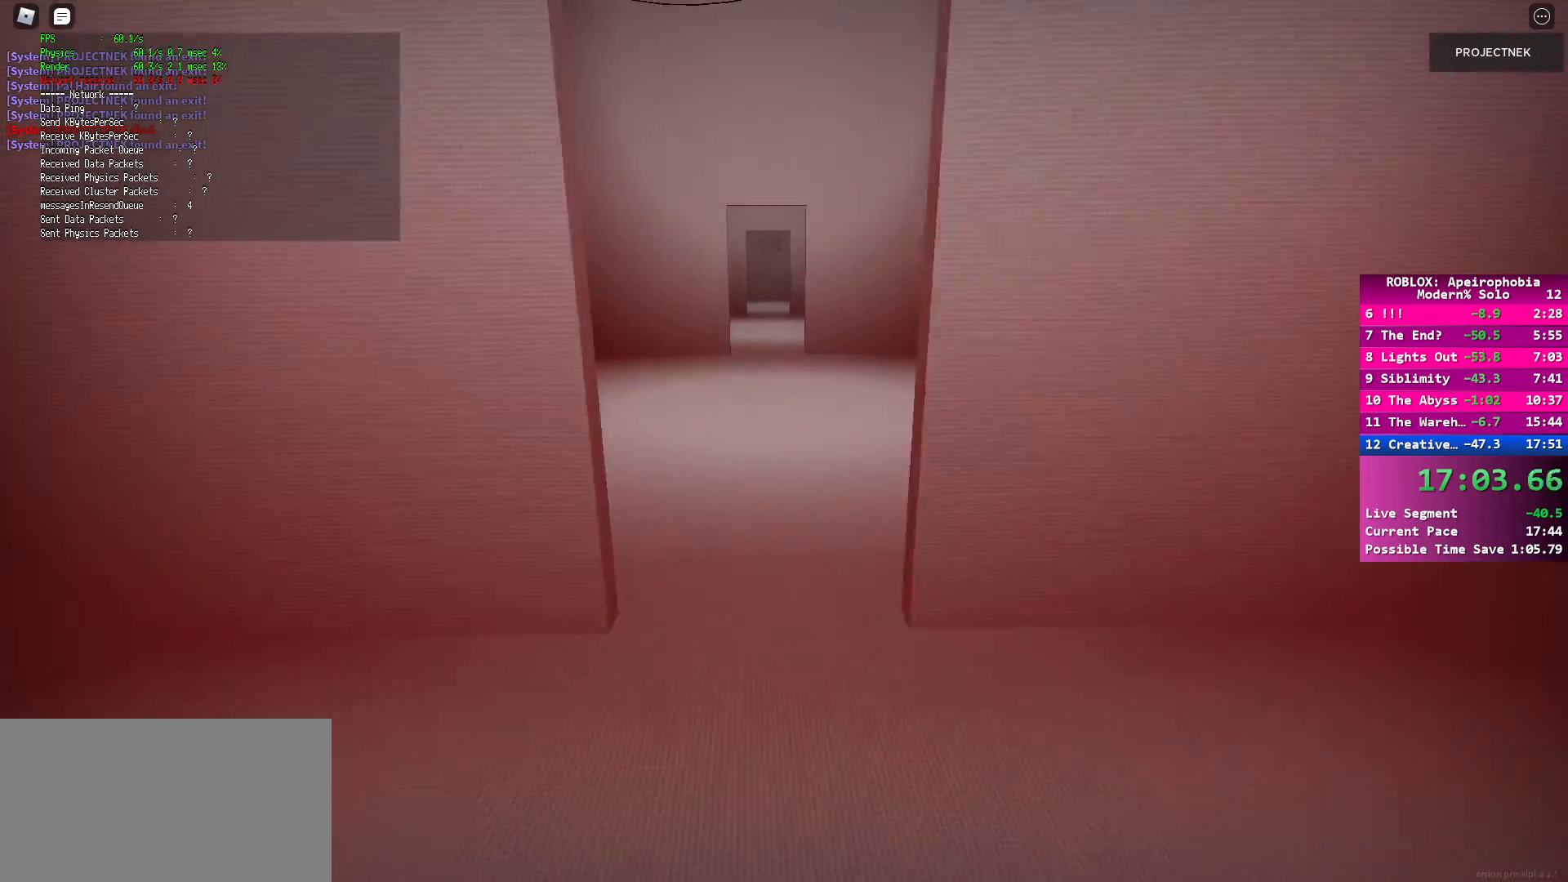
{"keys": ["shift", "w"], "mouse": [], "events": [[150, "shift", "down"]]}
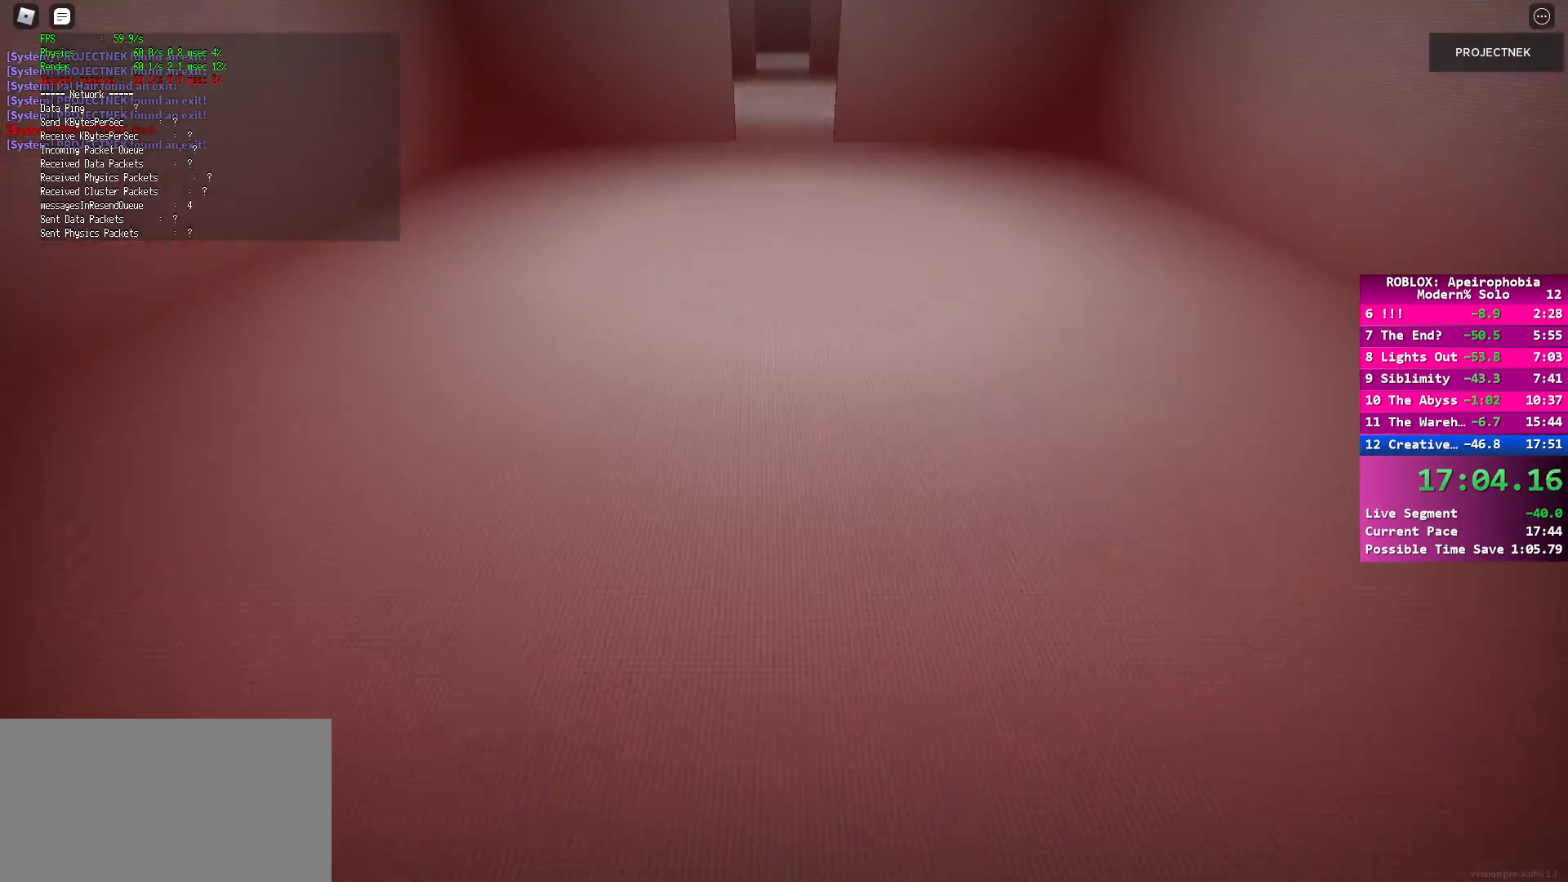
{"keys": ["w"], "mouse": [], "events": [[117, "shift", "up"], [133, "space", "down"], [267, "space", "up"]]}
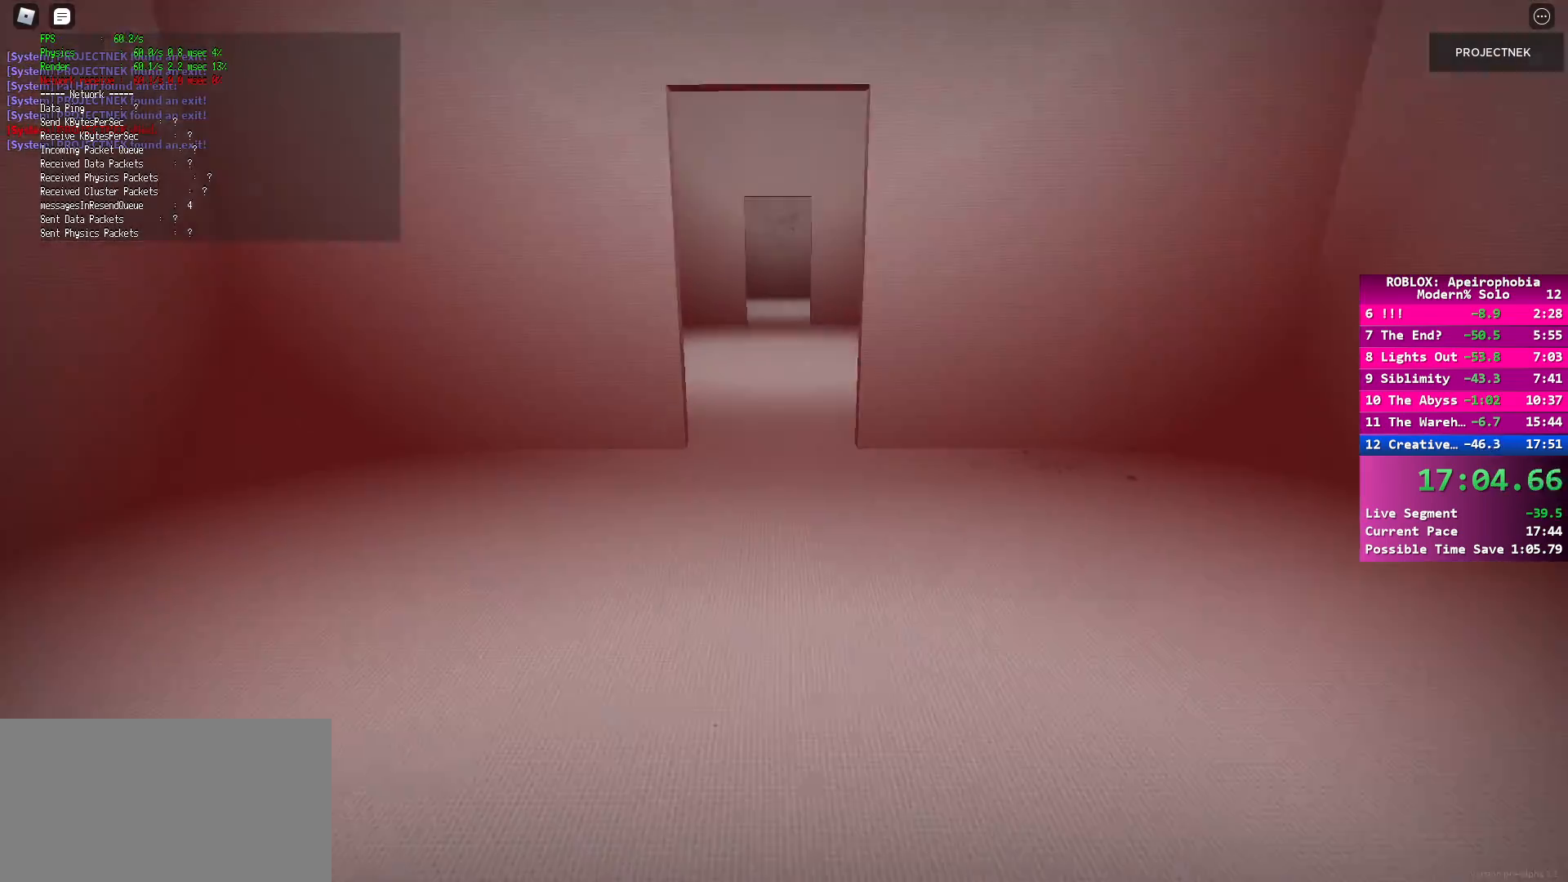
{"keys": ["shift", "w"], "mouse": [], "events": [[83, "shift", "down"]]}
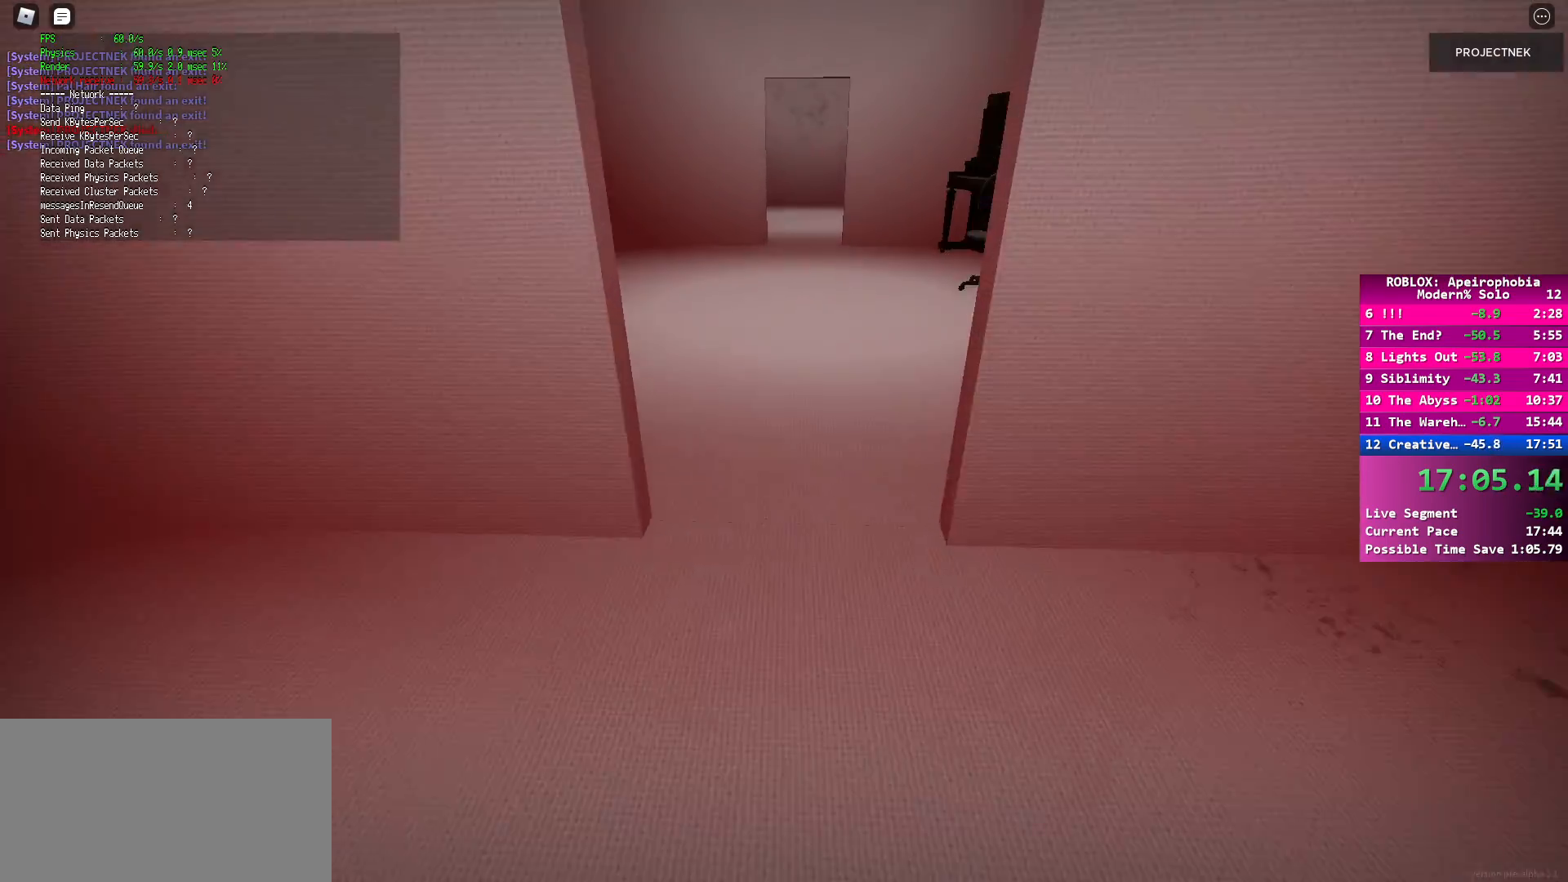
{"keys": ["w"], "mouse": [], "events": [[333, "shift", "up"], [350, "space", "down"], [467, "space", "up"]]}
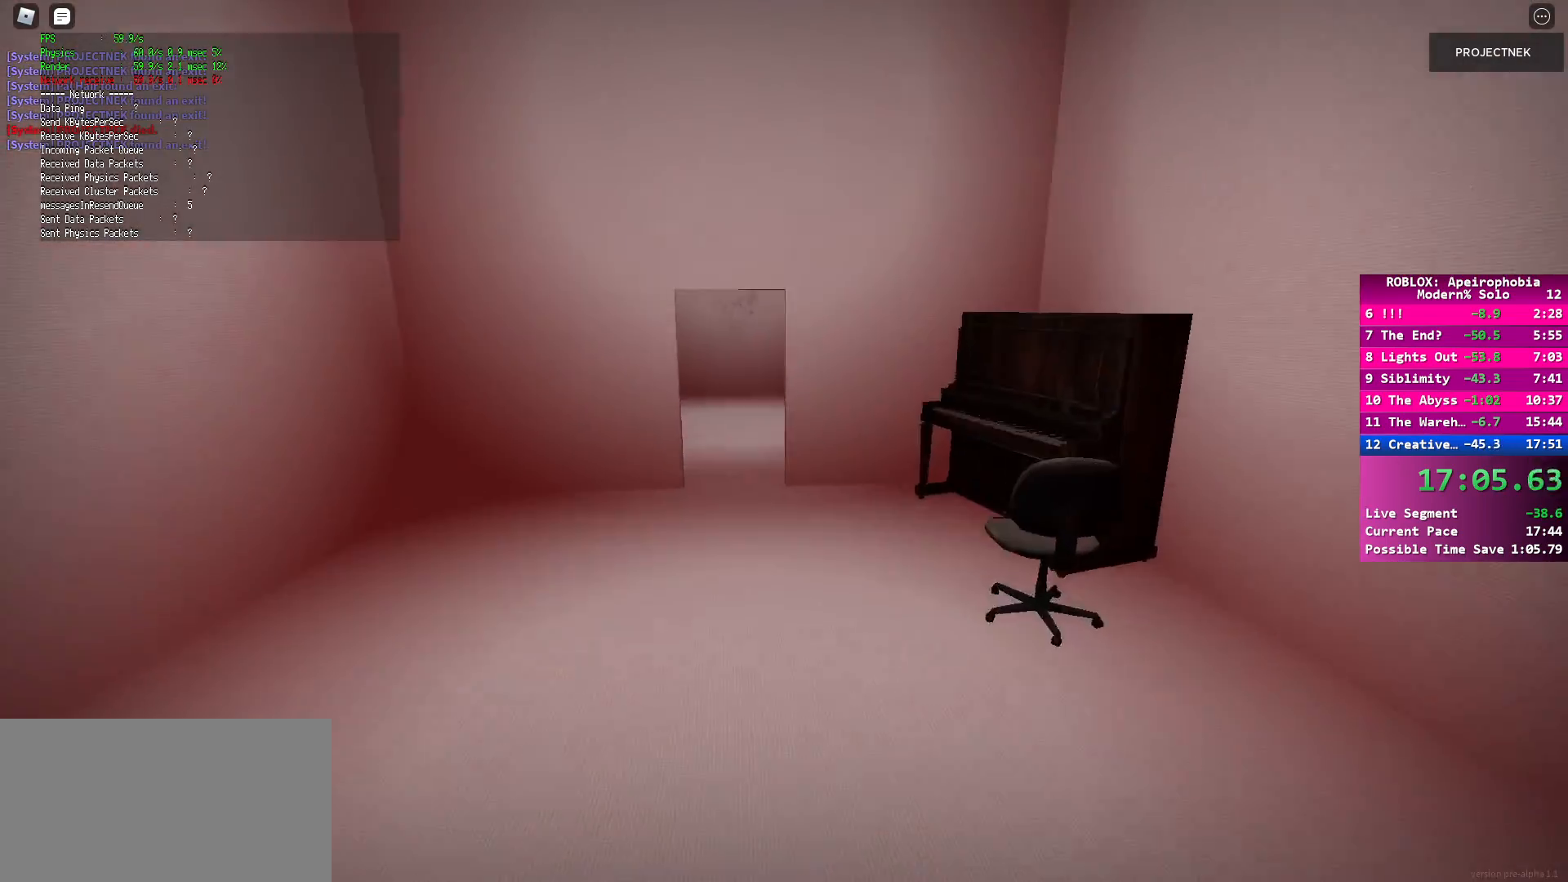
{"keys": ["shift", "w"], "mouse": [], "events": [[200, "shift", "down"]]}
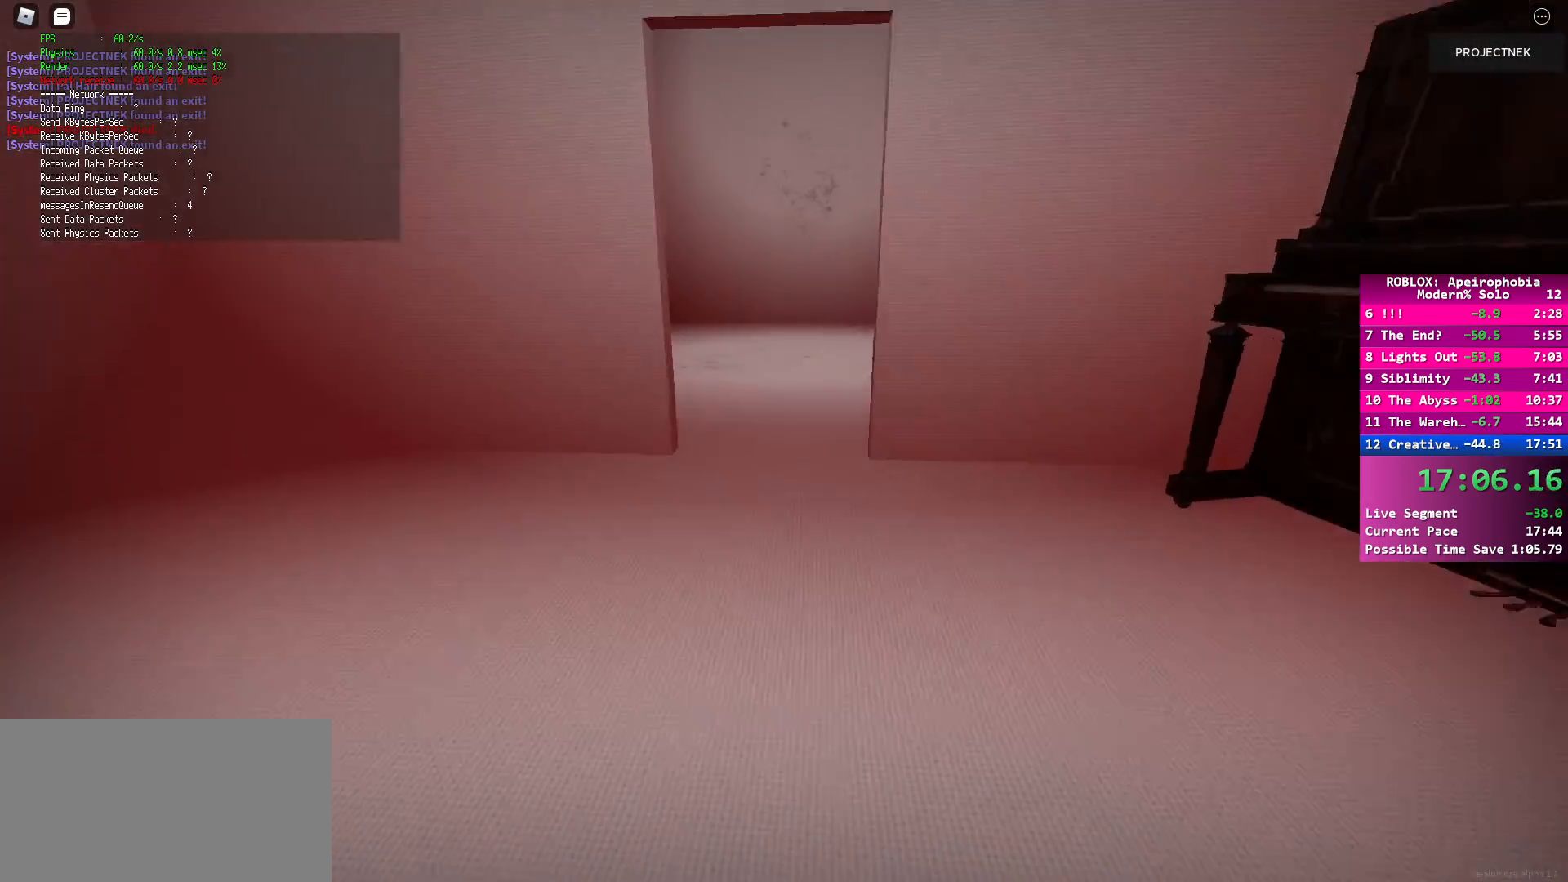
{"keys": ["shift", "w"], "mouse": [], "events": [[83, "space", "down"], [100, "shift", "up"], [200, "space", "up"], [383, "shift", "down"]]}
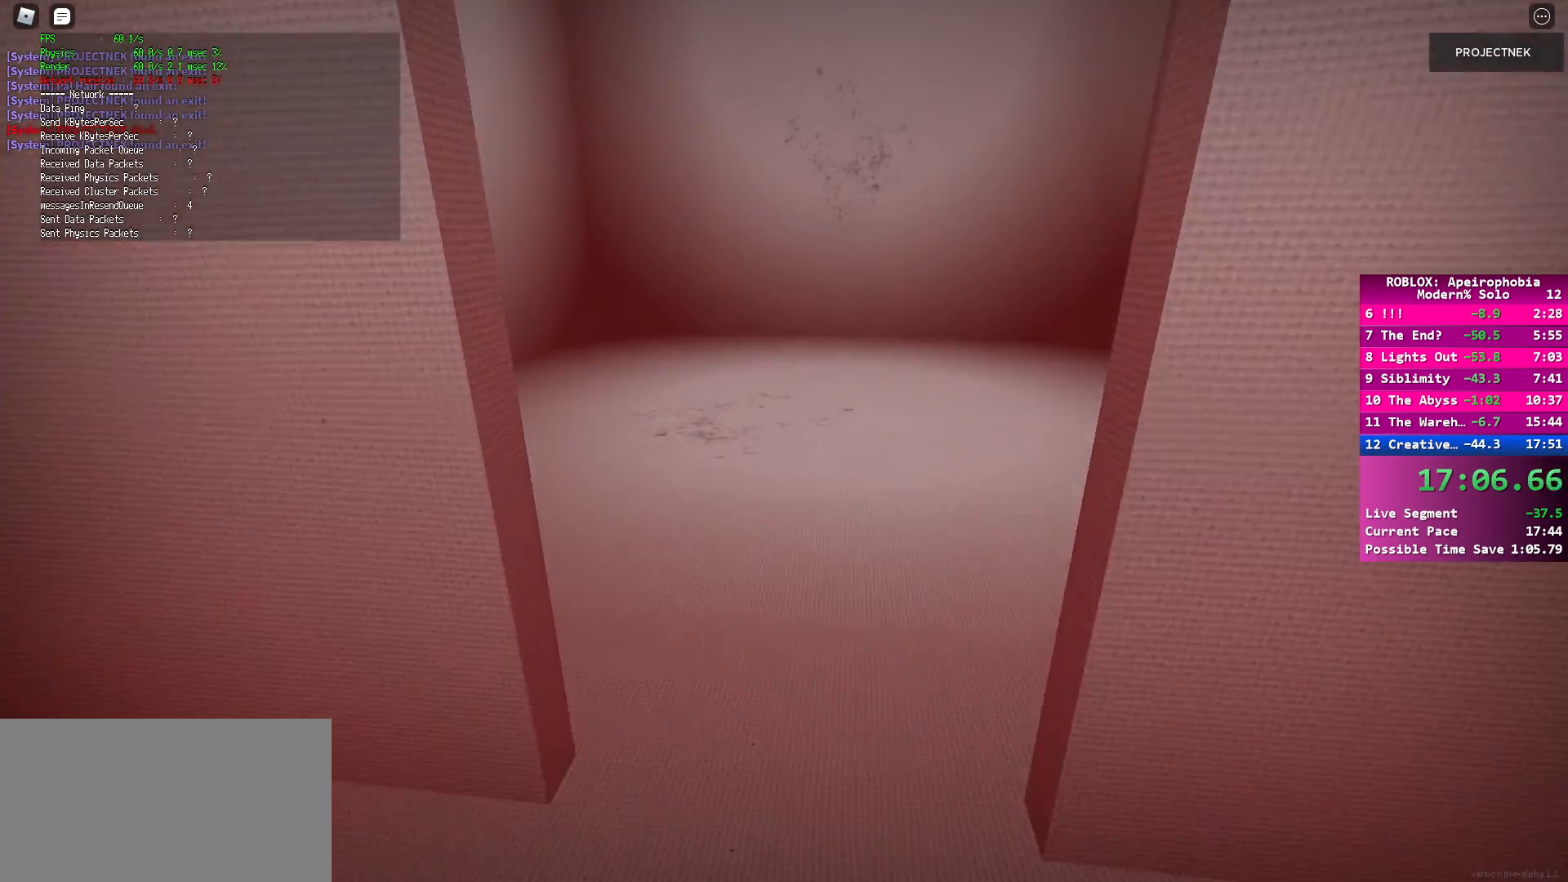
{"keys": ["w"], "mouse": [], "events": [[300, "shift", "up"], [333, "space", "down"], [467, "space", "up"]]}
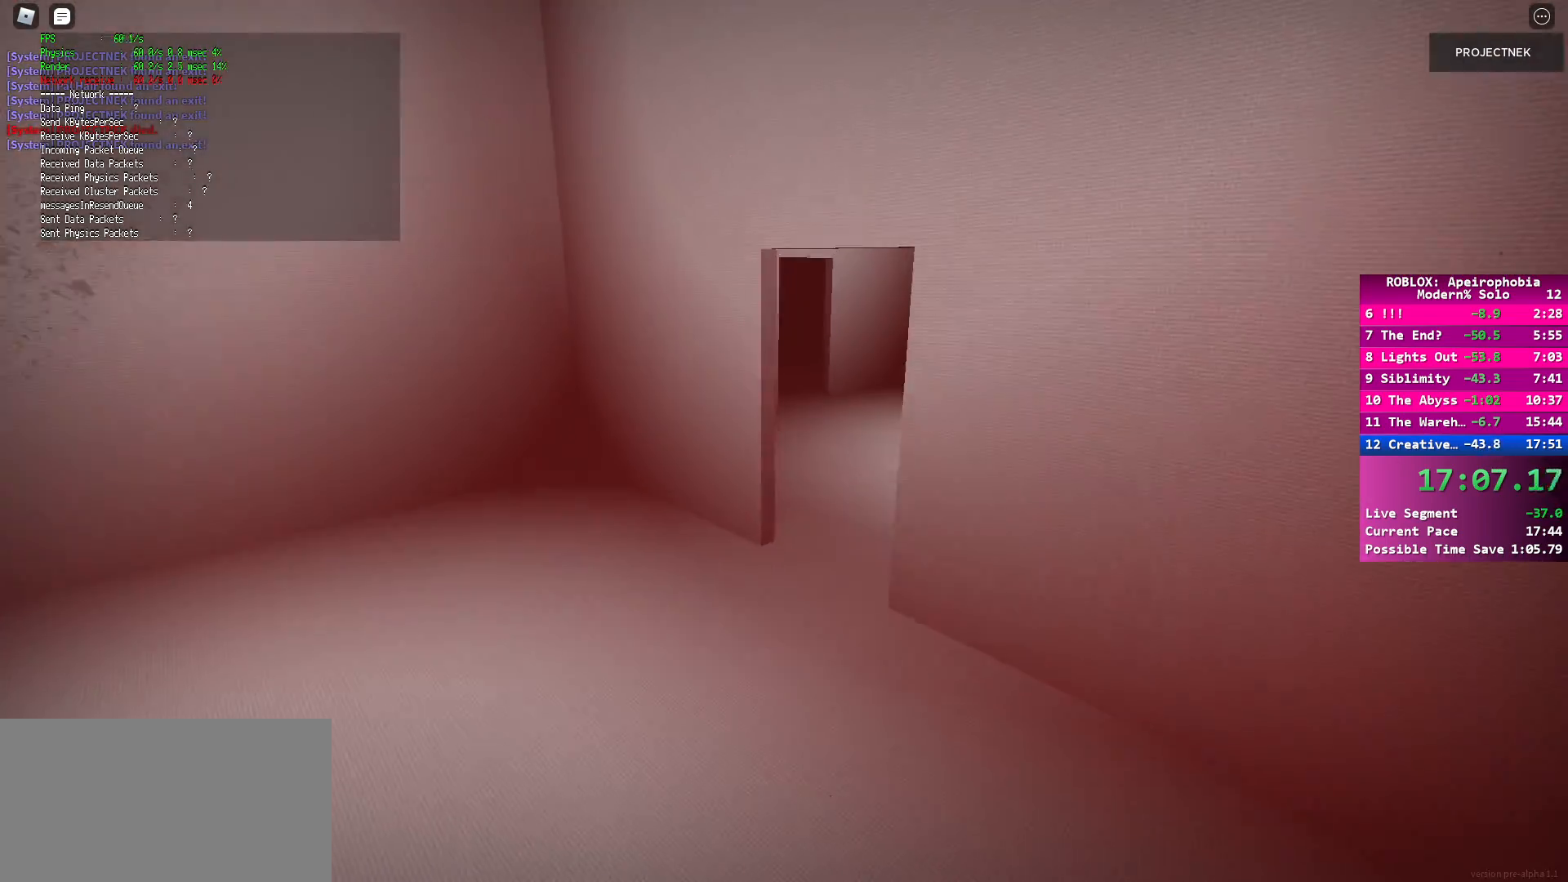
{"keys": ["shift", "w"], "mouse": [], "events": [[267, "shift", "down"]]}
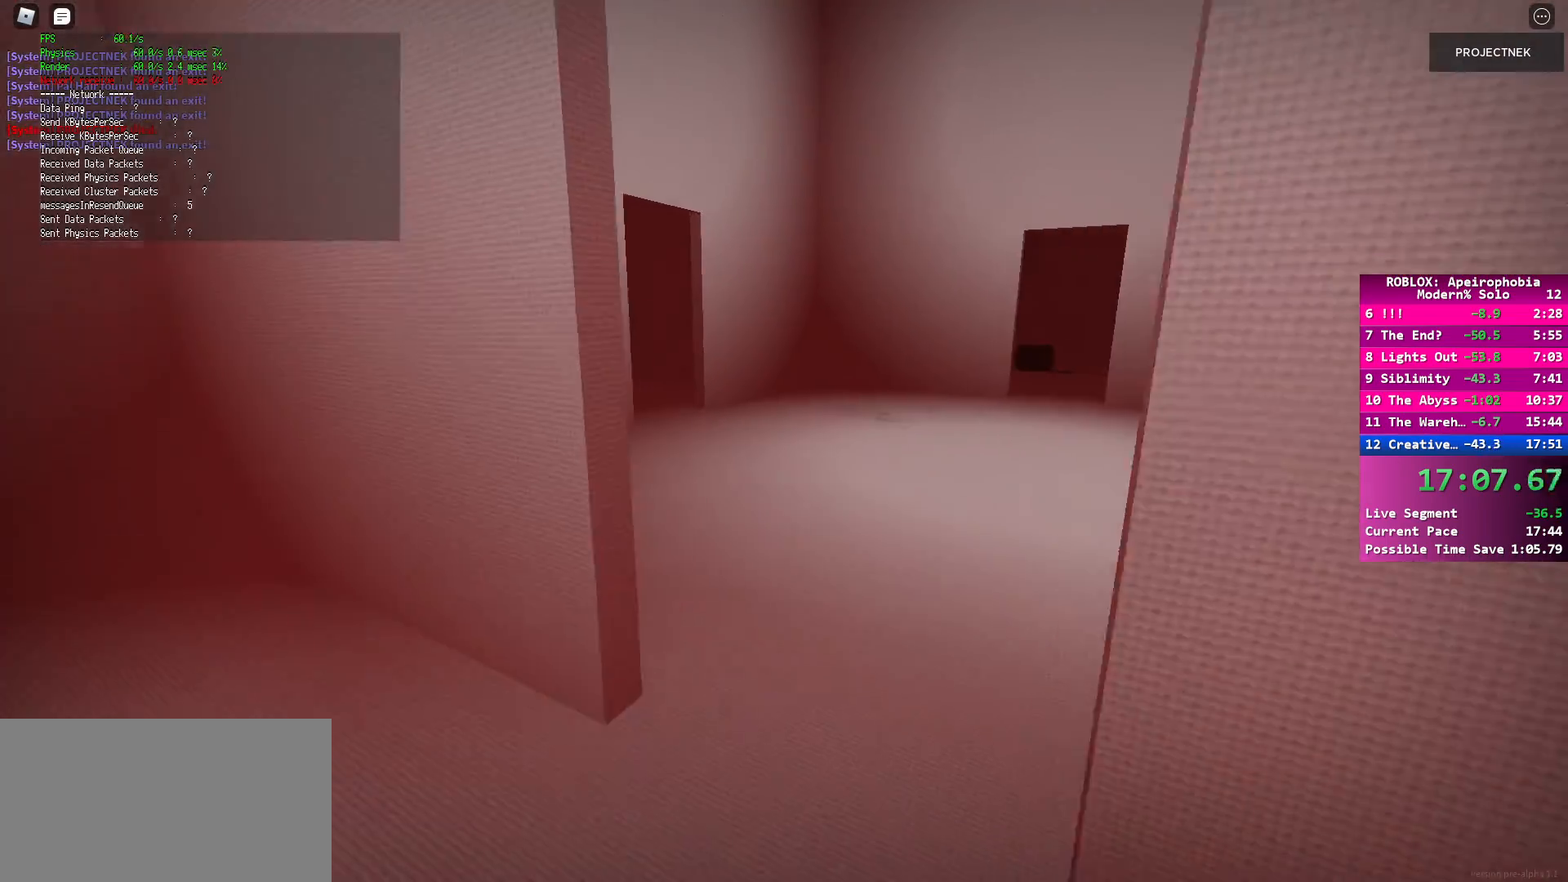
{"keys": ["w"], "mouse": [], "events": [[233, "shift", "up"], [250, "space", "down"], [383, "space", "up"]]}
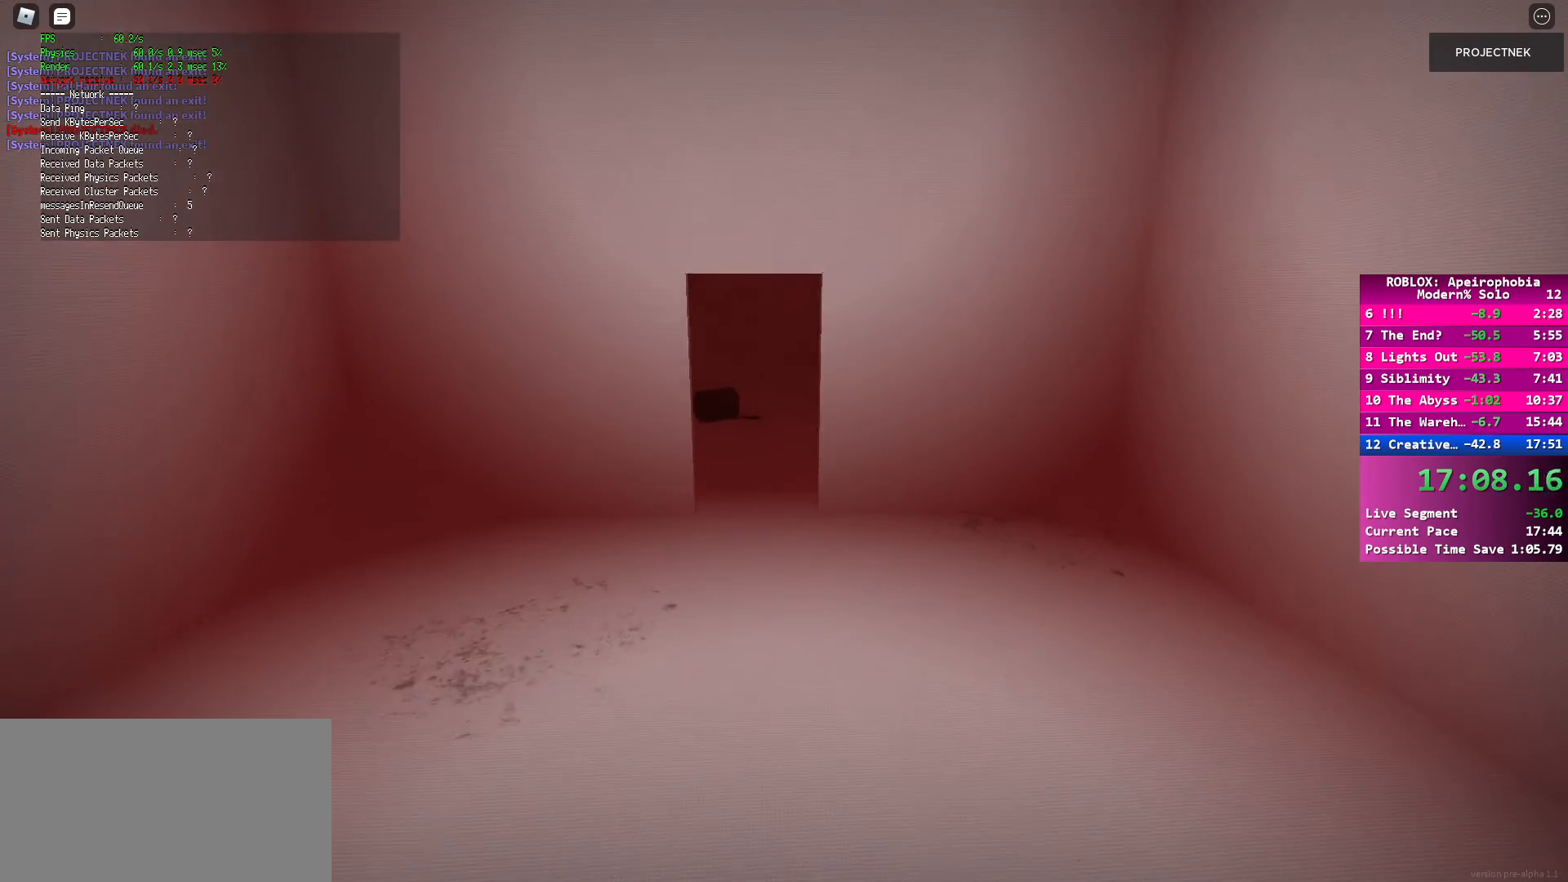
{"keys": ["shift", "w"], "mouse": [], "events": [[167, "shift", "down"]]}
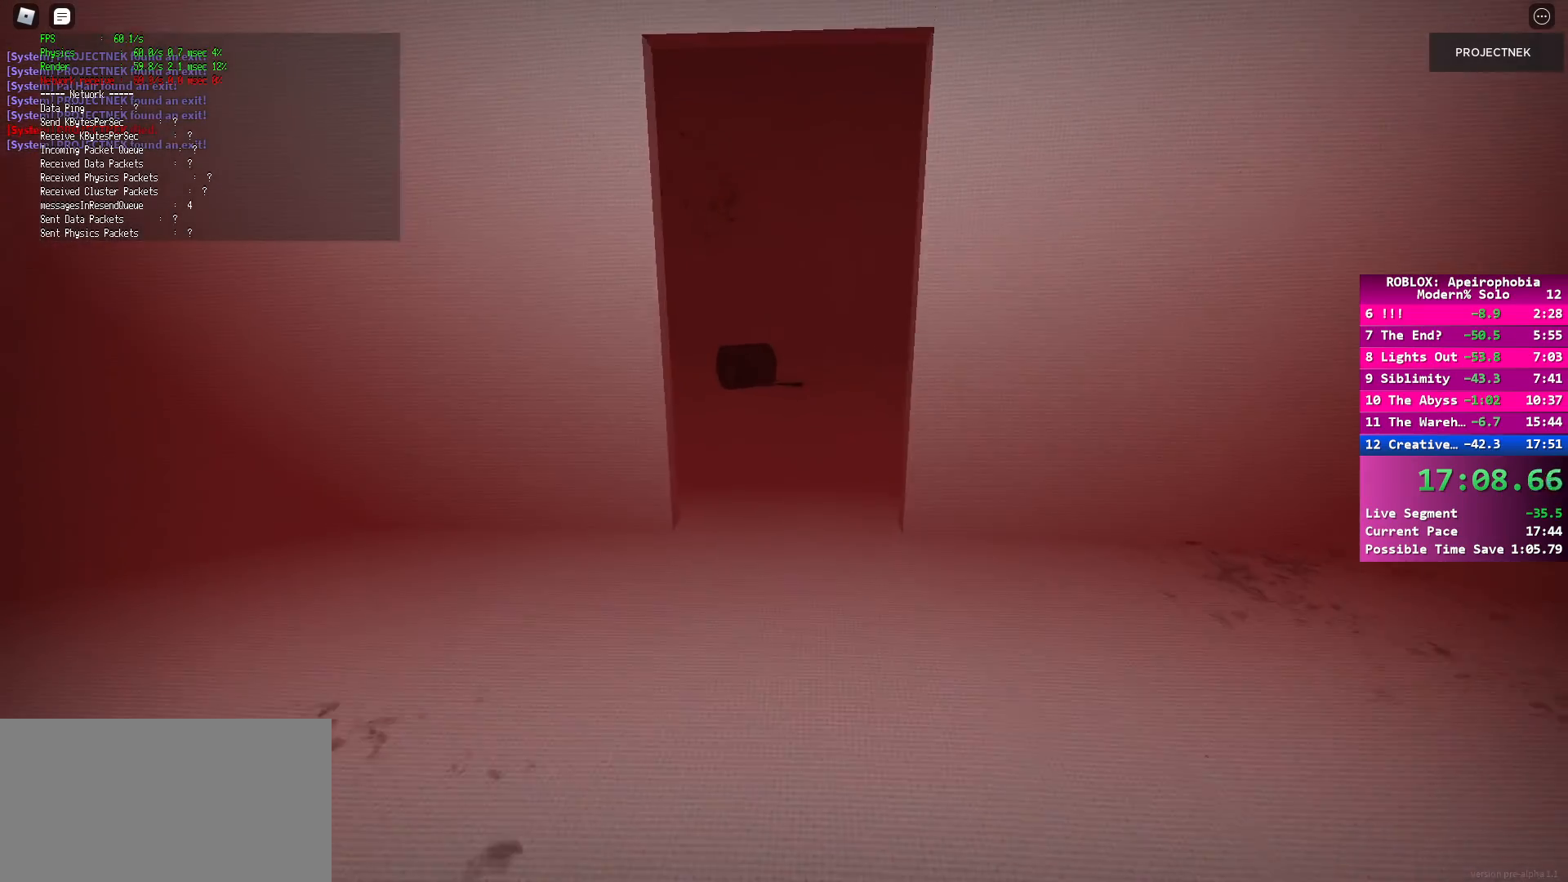
{"keys": ["w"], "mouse": [], "events": [[500, "shift", "up"]]}
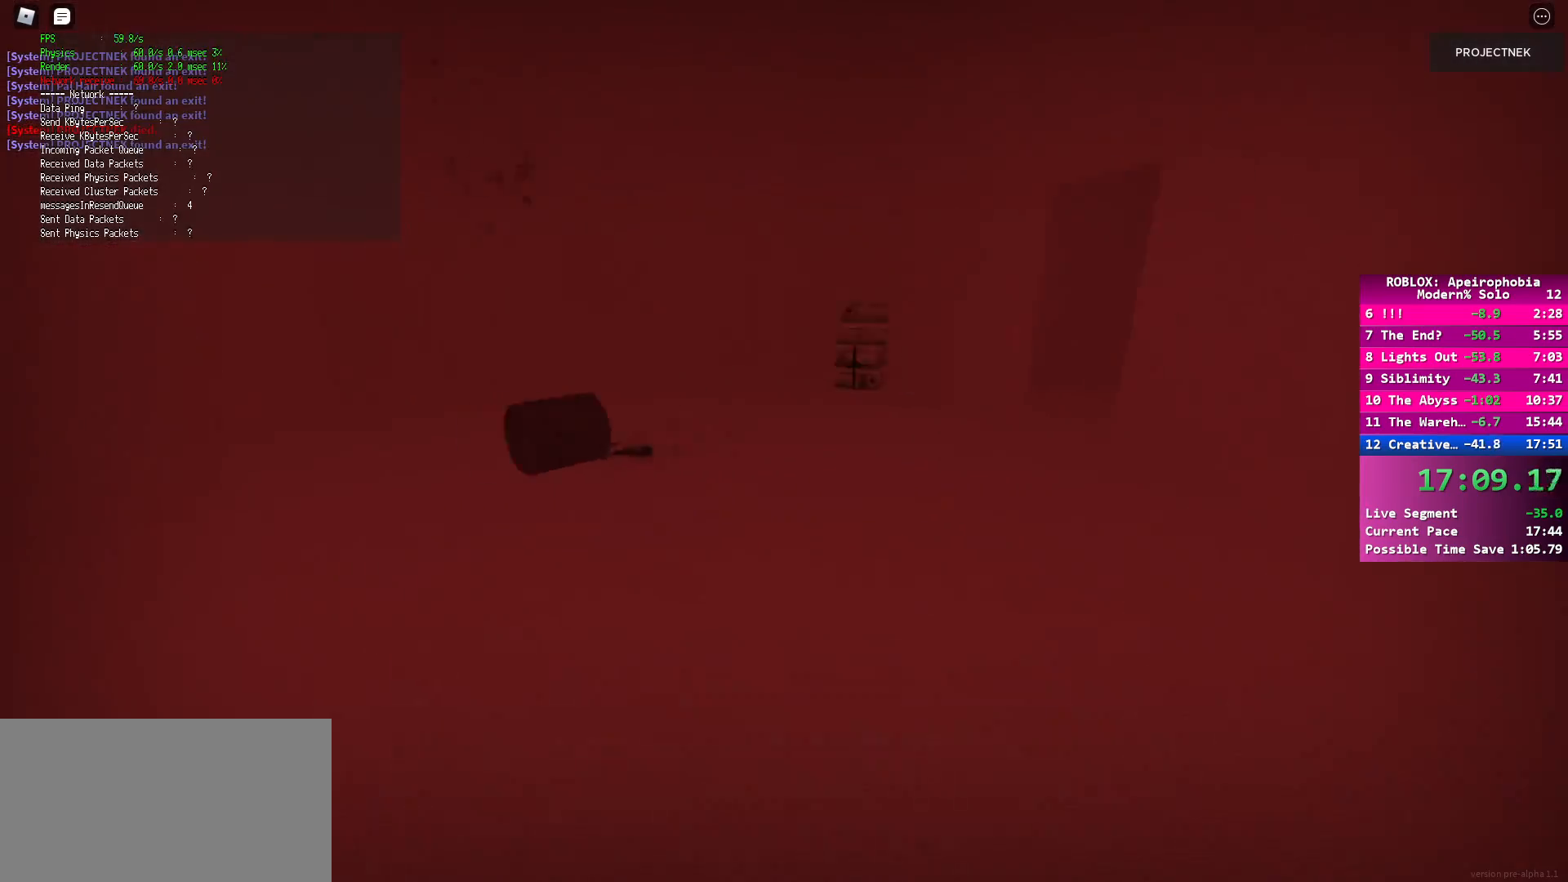
{"keys": ["shift", "w"], "mouse": [], "events": [[33, "space", "down"], [133, "space", "up"], [433, "shift", "down"]]}
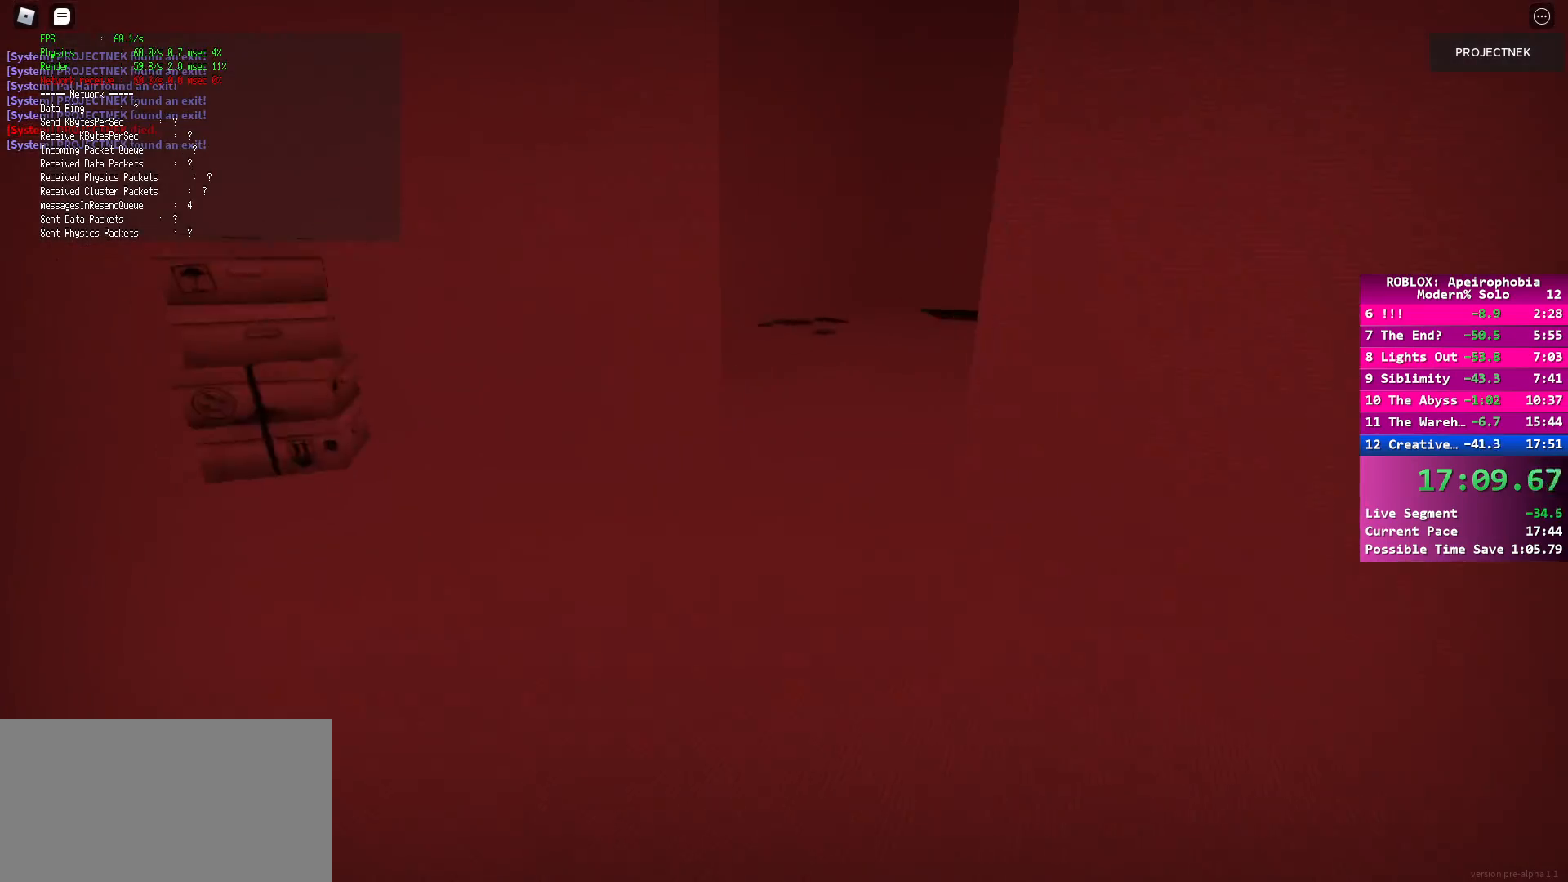
{"keys": ["space", "w"], "mouse": [], "events": [[433, "shift", "up"], [467, "space", "down"]]}